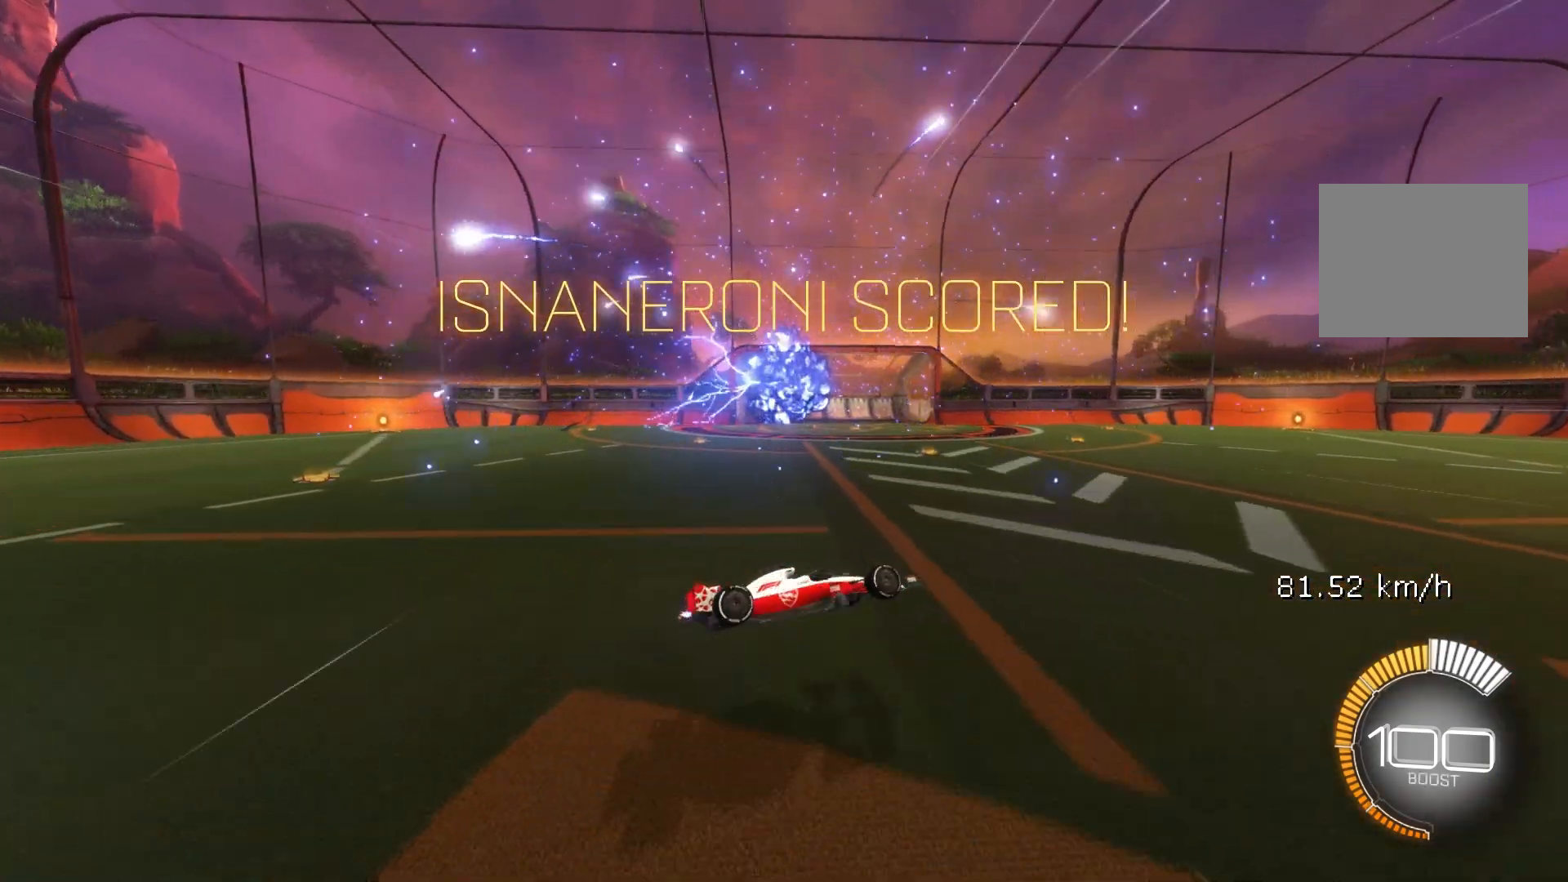
Gameplay with a controller (Xbox layout); each line is a JSON object with the inputs held at the frame after it. "events" lists button and stick changes between this image and that frame as [ms after this image, input, new state], when the widget could be followed in between. Not read: DPAD_DOWN DPAD_LEFT DPAD_RIGHT DPAD_UP L3 R3 SELECT START right_stick.
{"buttons": ["X", "R2"], "left_stick": "right", "events": [[17, "R1", "up"], [133, "L1", "down"], [133, "left_stick", "right"], [217, "L1", "up"], [283, "R2", "down"]]}
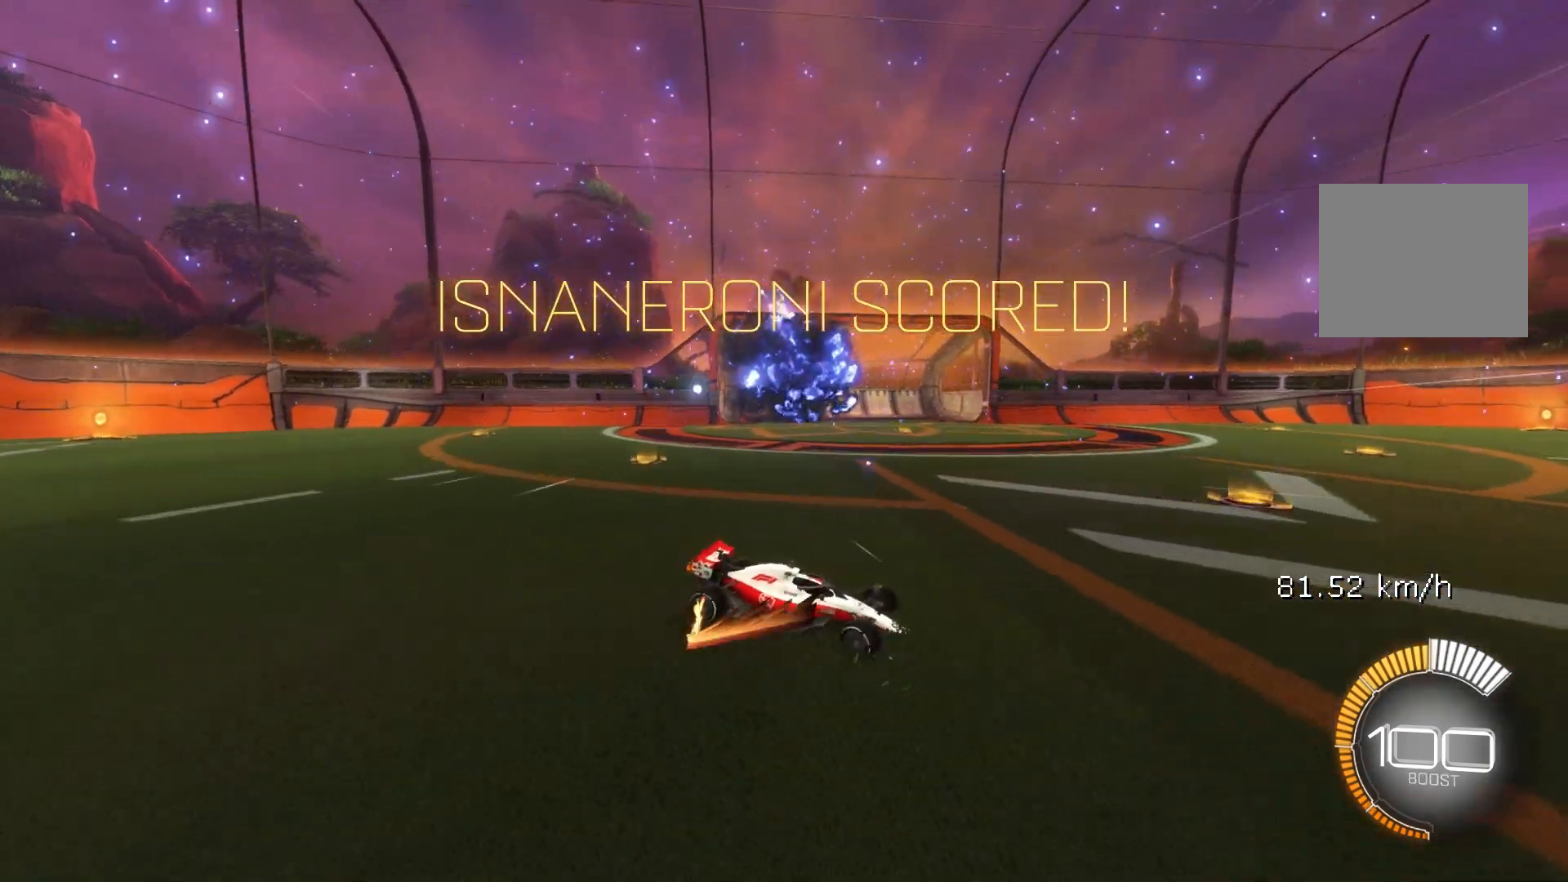
{"buttons": [], "left_stick": "center", "events": [[67, "A", "down"], [67, "L1", "down"], [100, "X", "up"], [100, "left_stick", "down"], [133, "A", "up"], [183, "A", "down"], [183, "R2", "up"], [300, "A", "up"], [333, "L1", "up"], [367, "left_stick", "right"], [467, "left_stick", "center"]]}
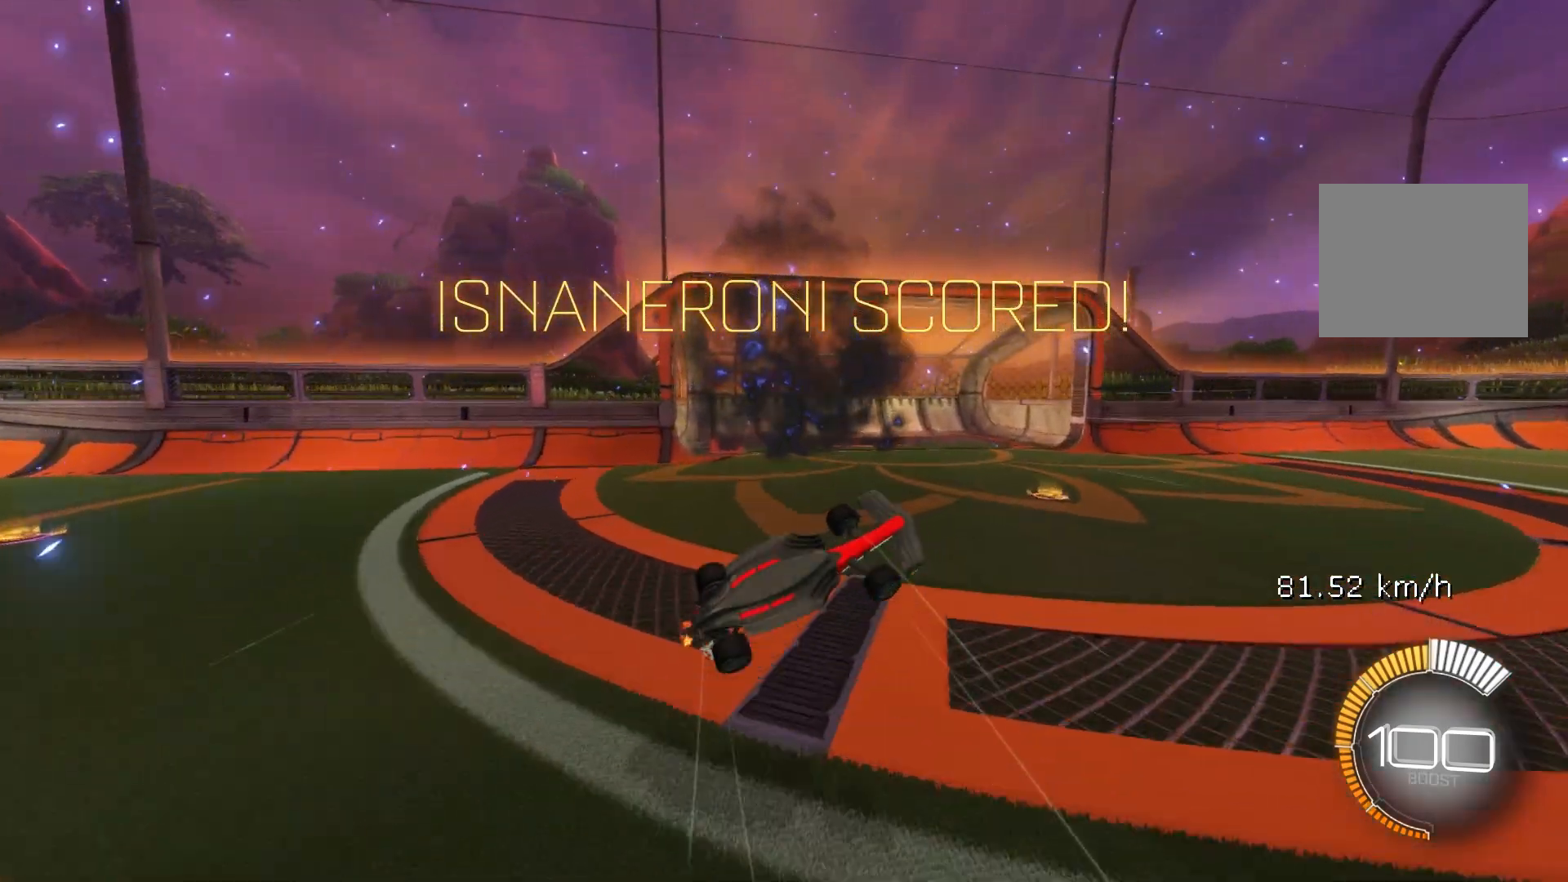
{"buttons": ["X"], "left_stick": "left", "events": [[133, "left_stick", "up"], [167, "L1", "down"], [267, "X", "down"], [417, "left_stick", "left"], [500, "L1", "up"]]}
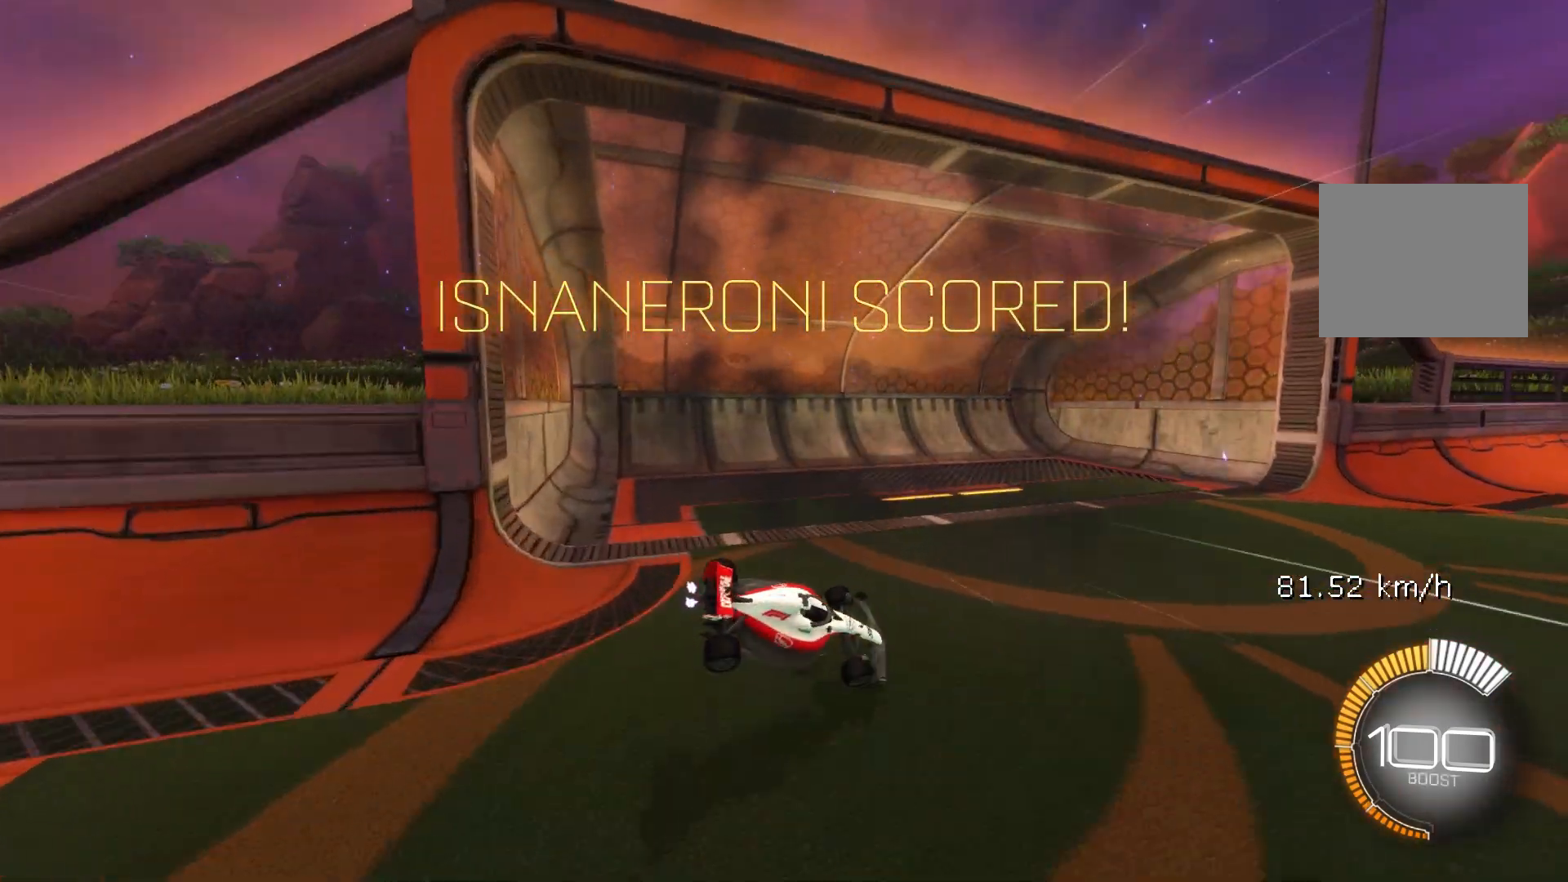
{"buttons": ["X"], "left_stick": "center", "events": [[33, "left_stick", "center"]]}
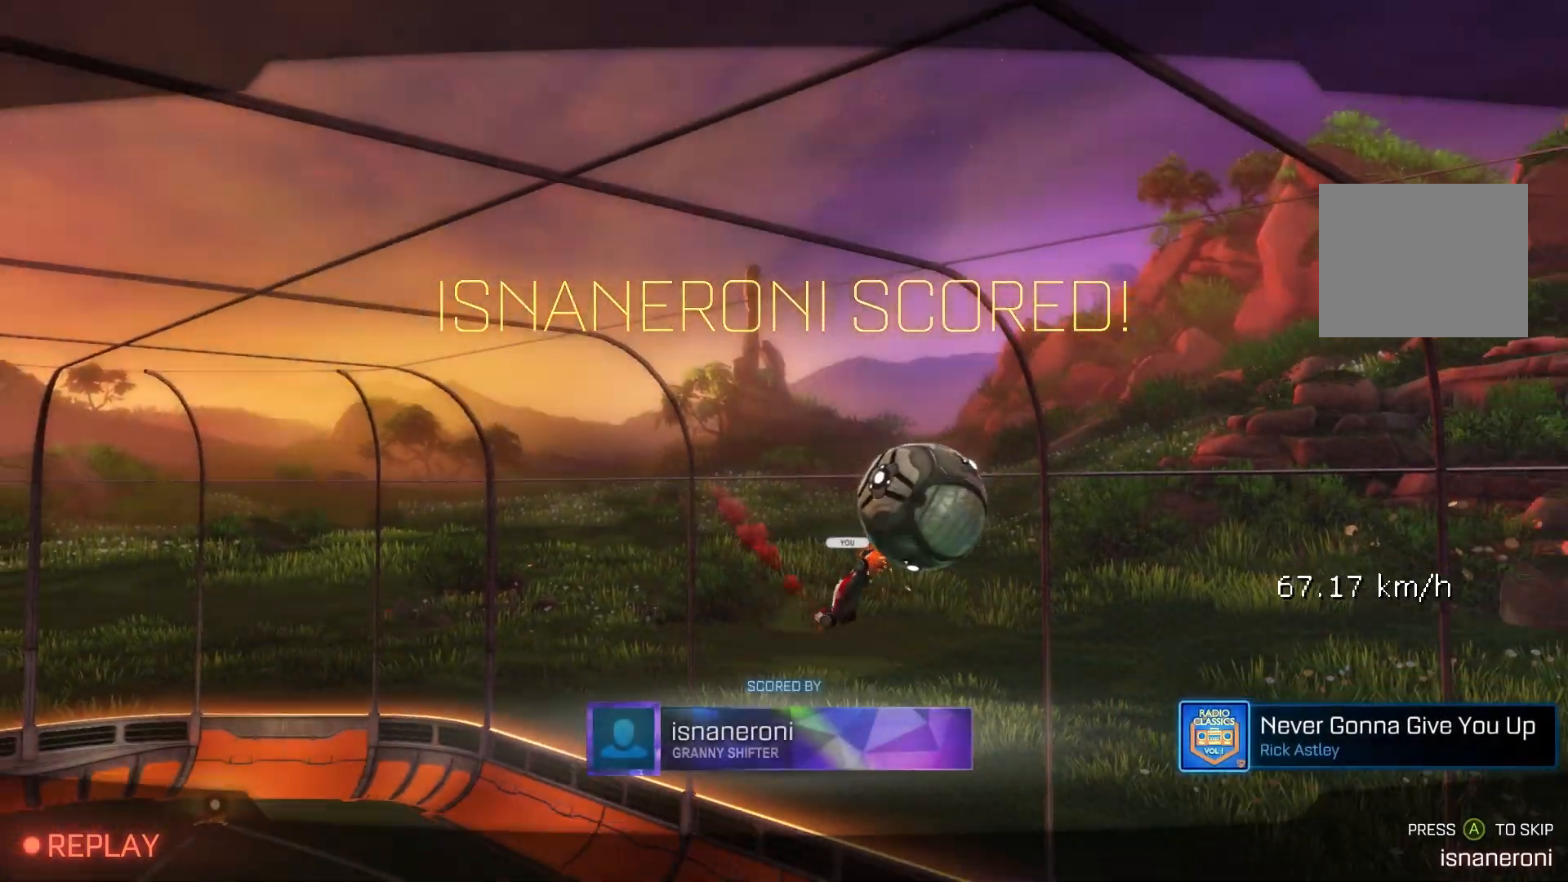
{"buttons": [], "left_stick": "center", "events": [[250, "X", "up"]]}
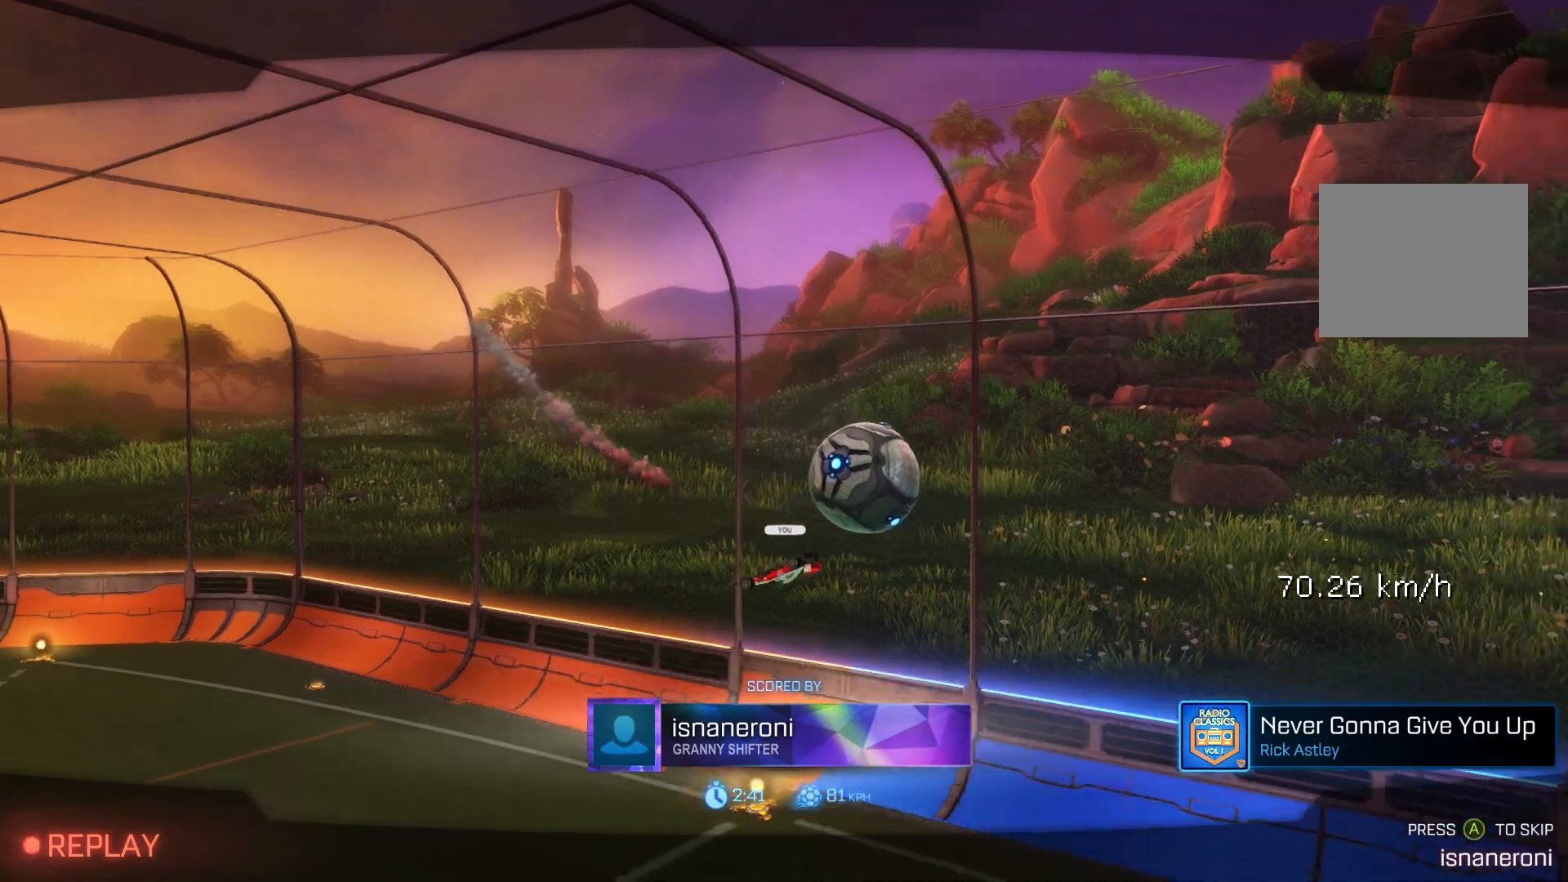
{"buttons": [], "left_stick": "center", "events": []}
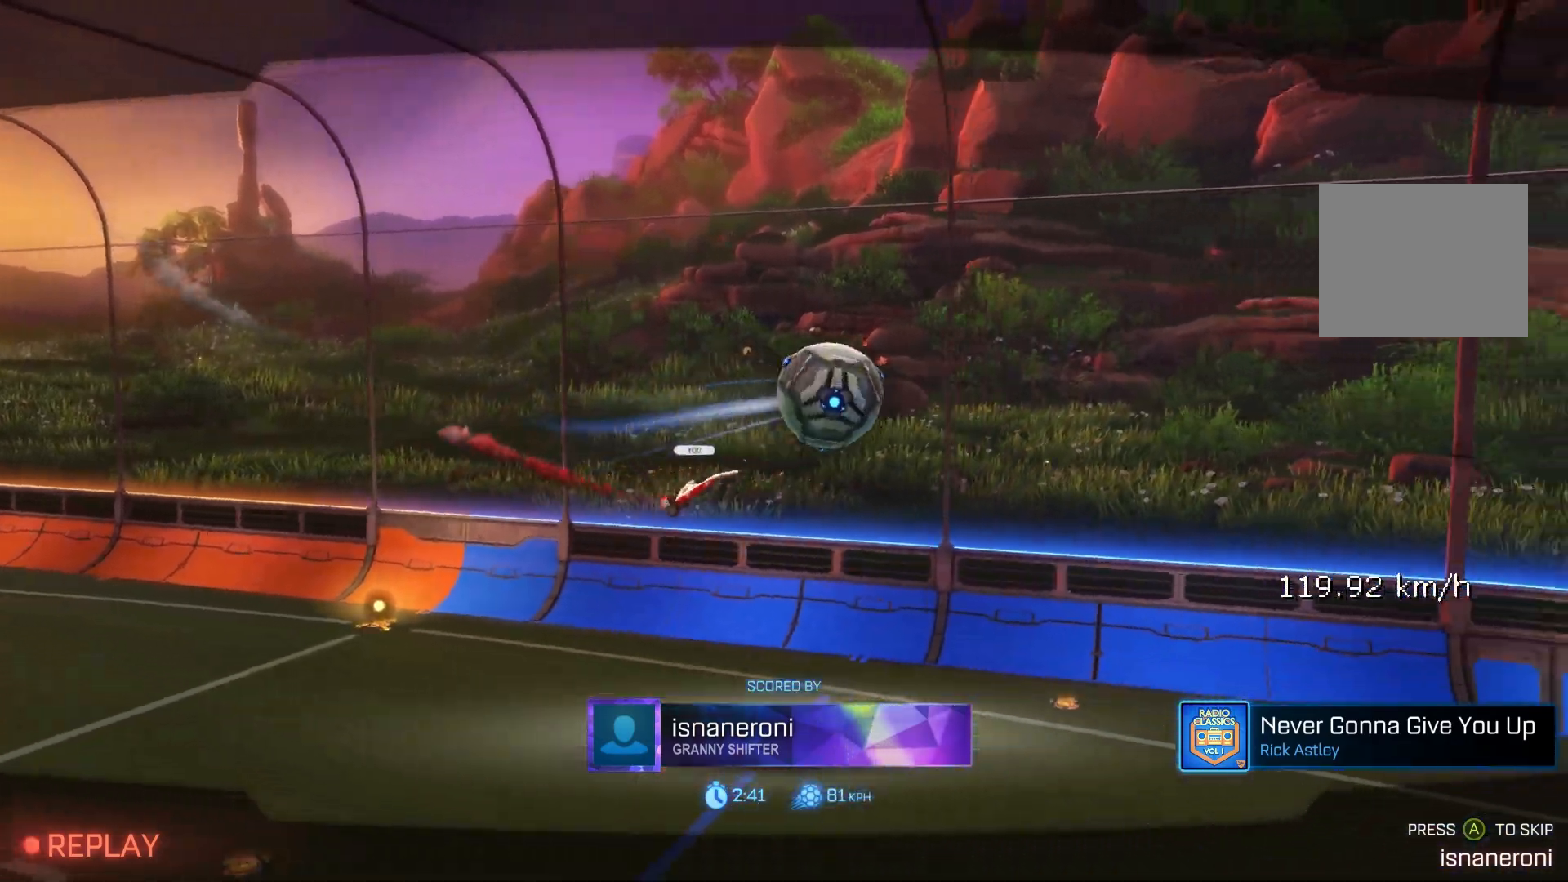
{"buttons": [], "left_stick": "center", "events": []}
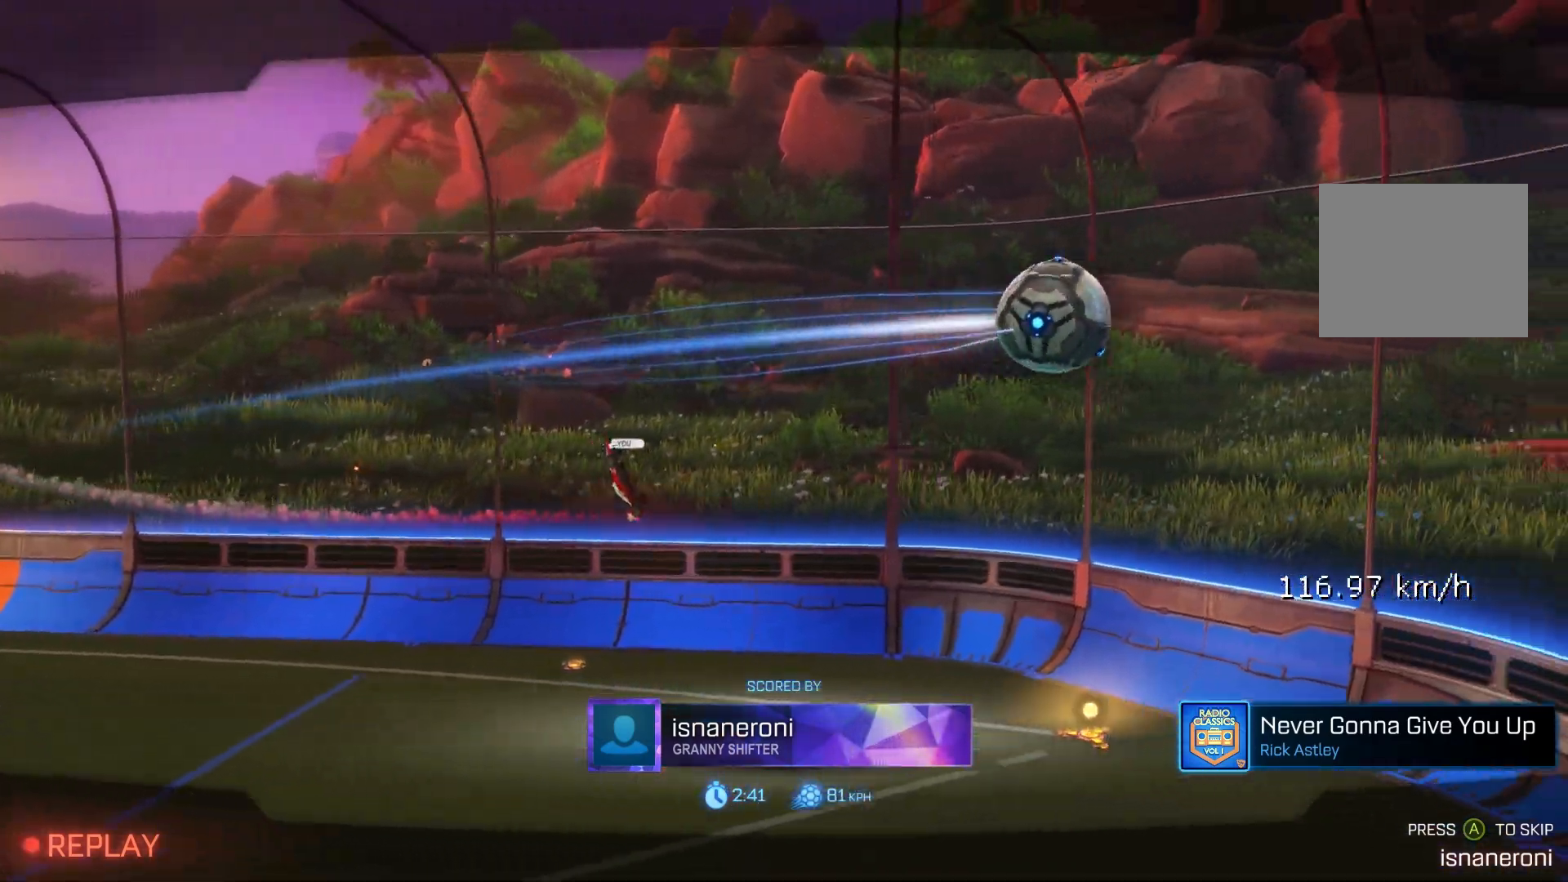
{"buttons": [], "left_stick": "center", "events": []}
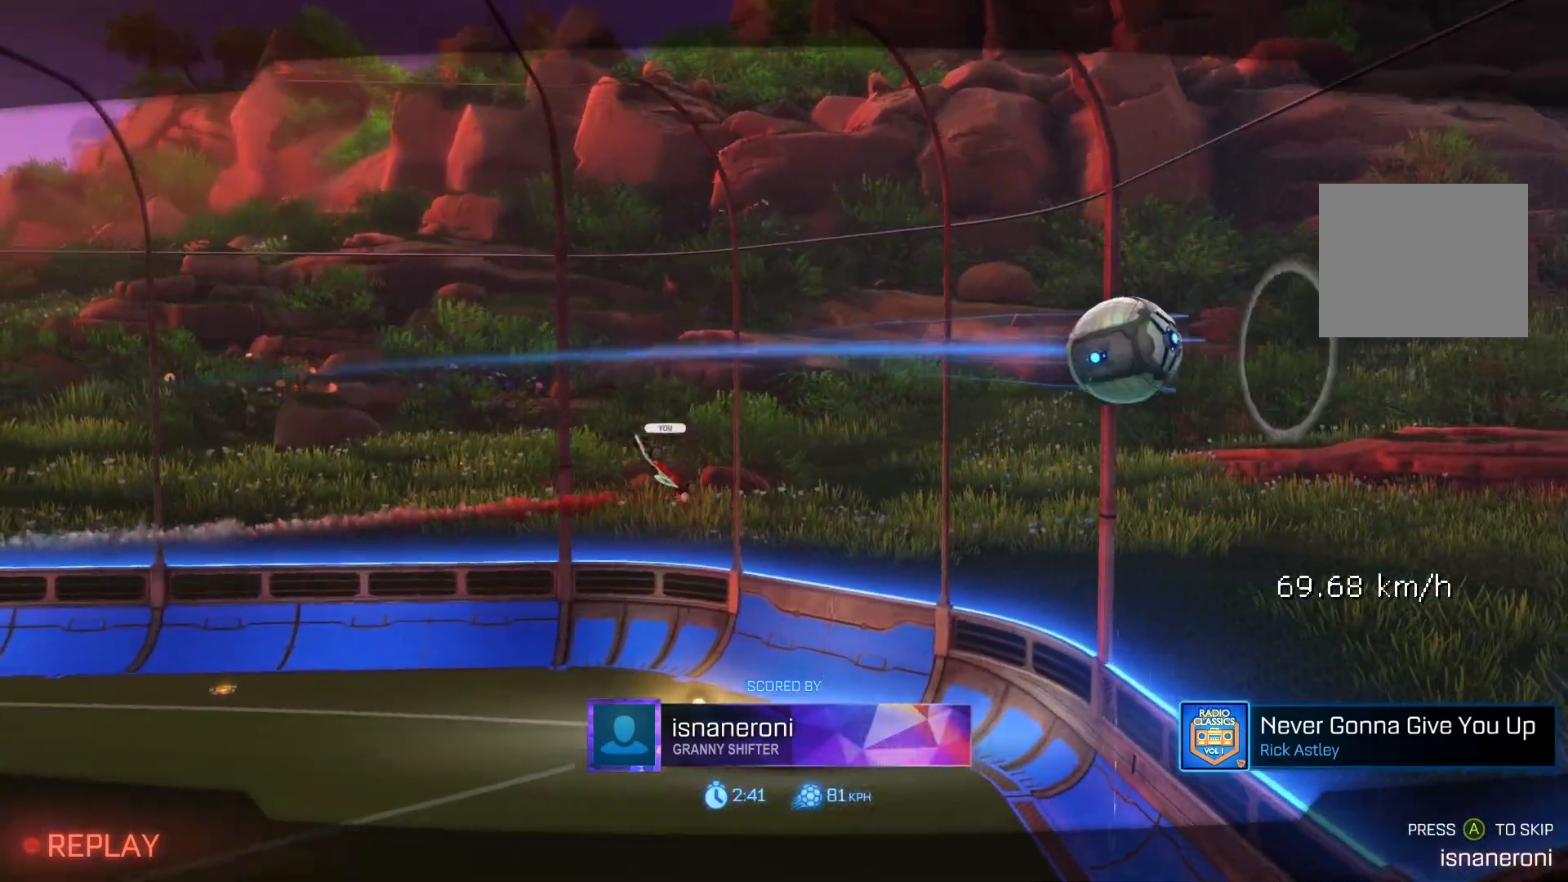
{"buttons": [], "left_stick": "center", "events": []}
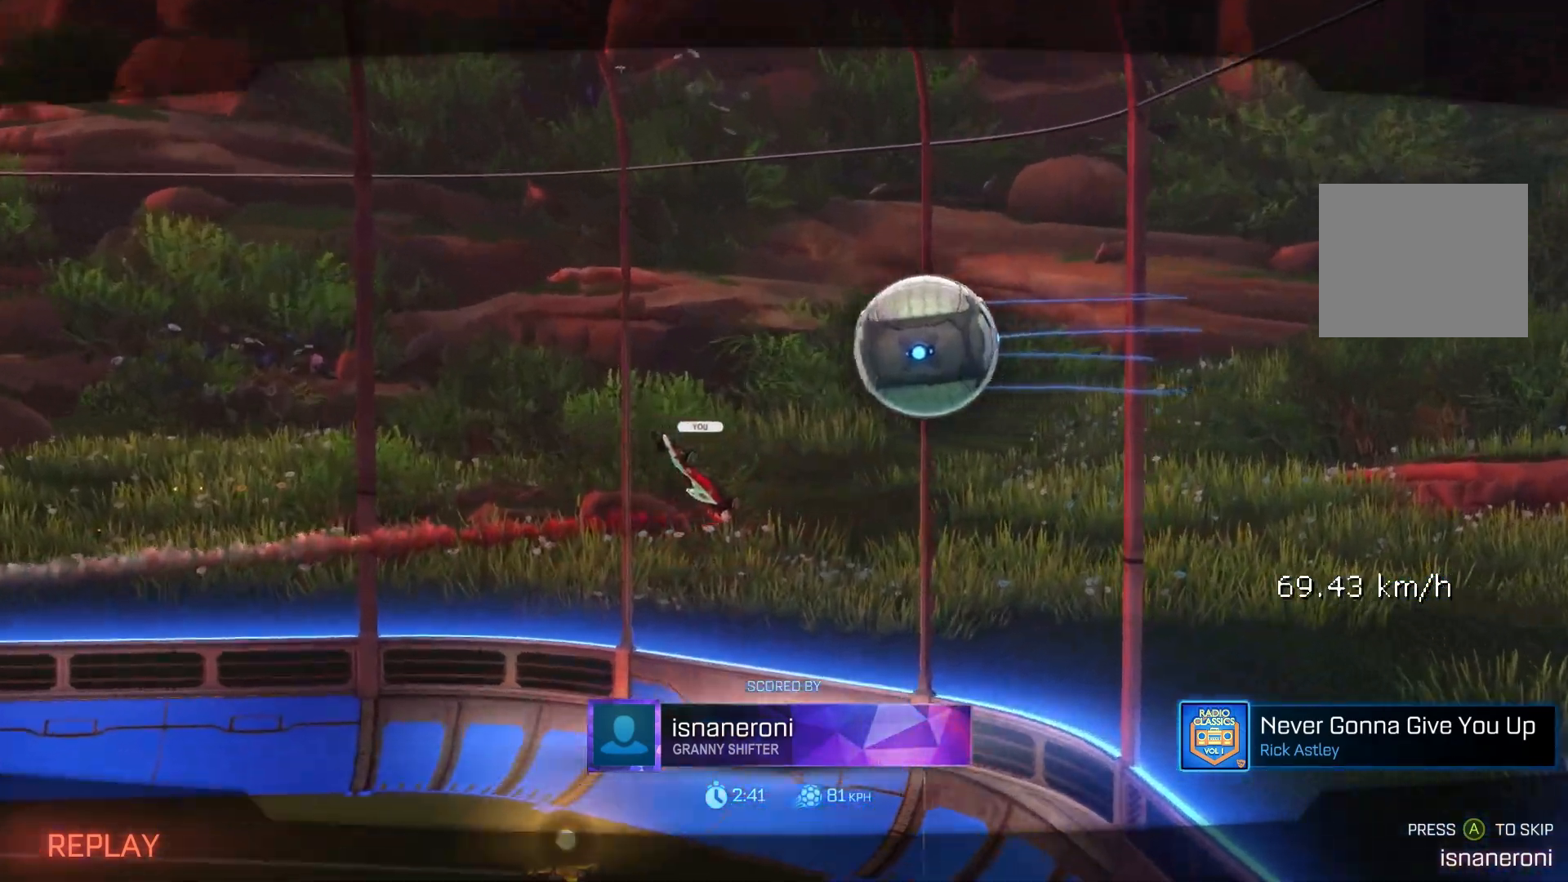
{"buttons": [], "left_stick": "center", "events": []}
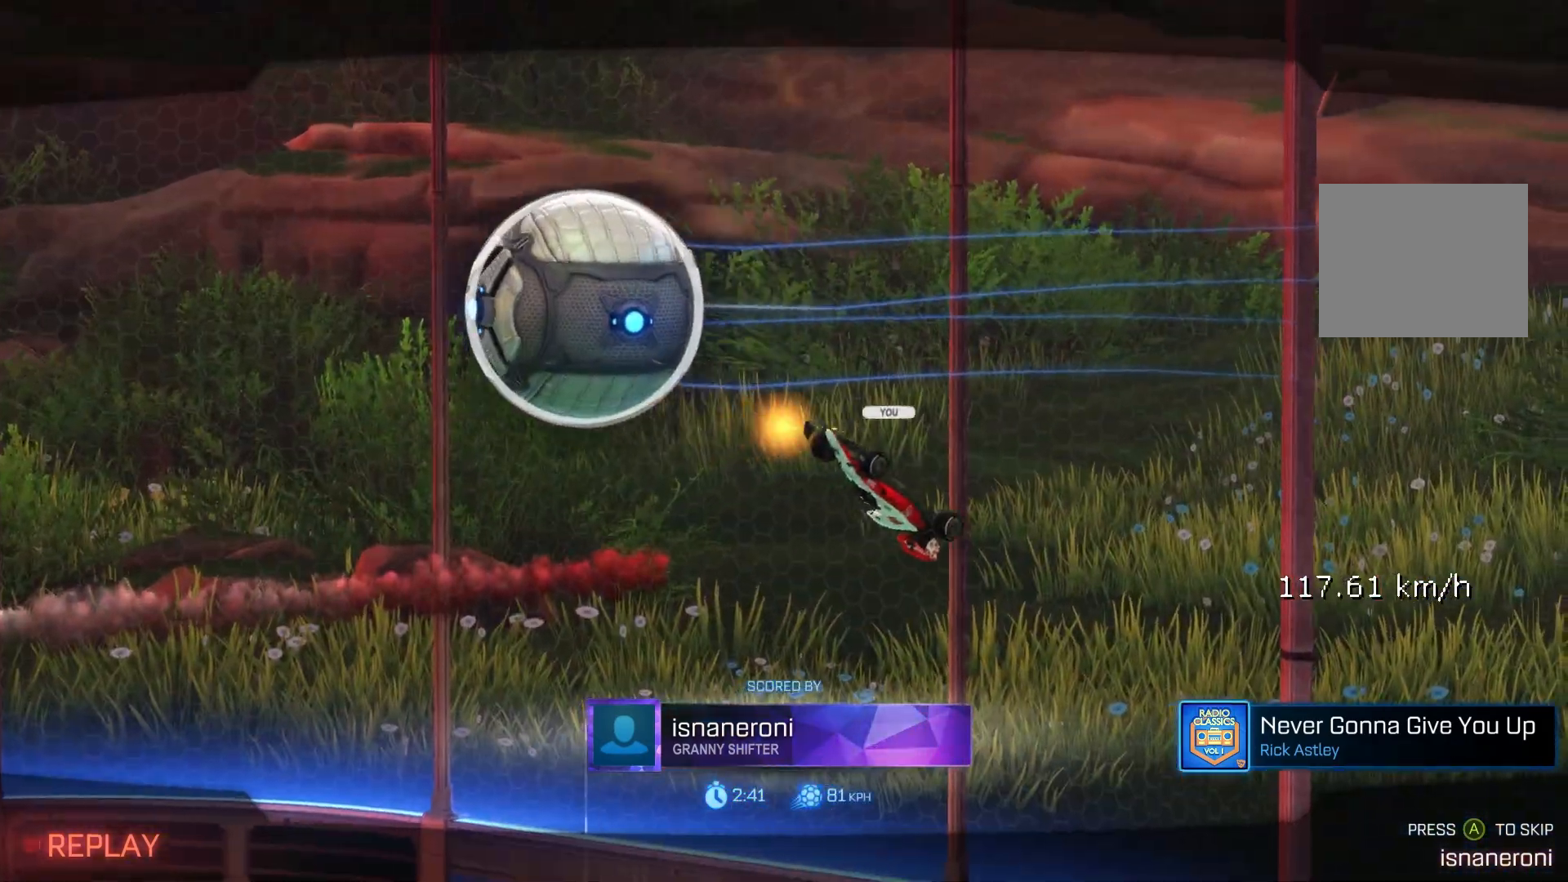
{"buttons": [], "left_stick": "center", "events": []}
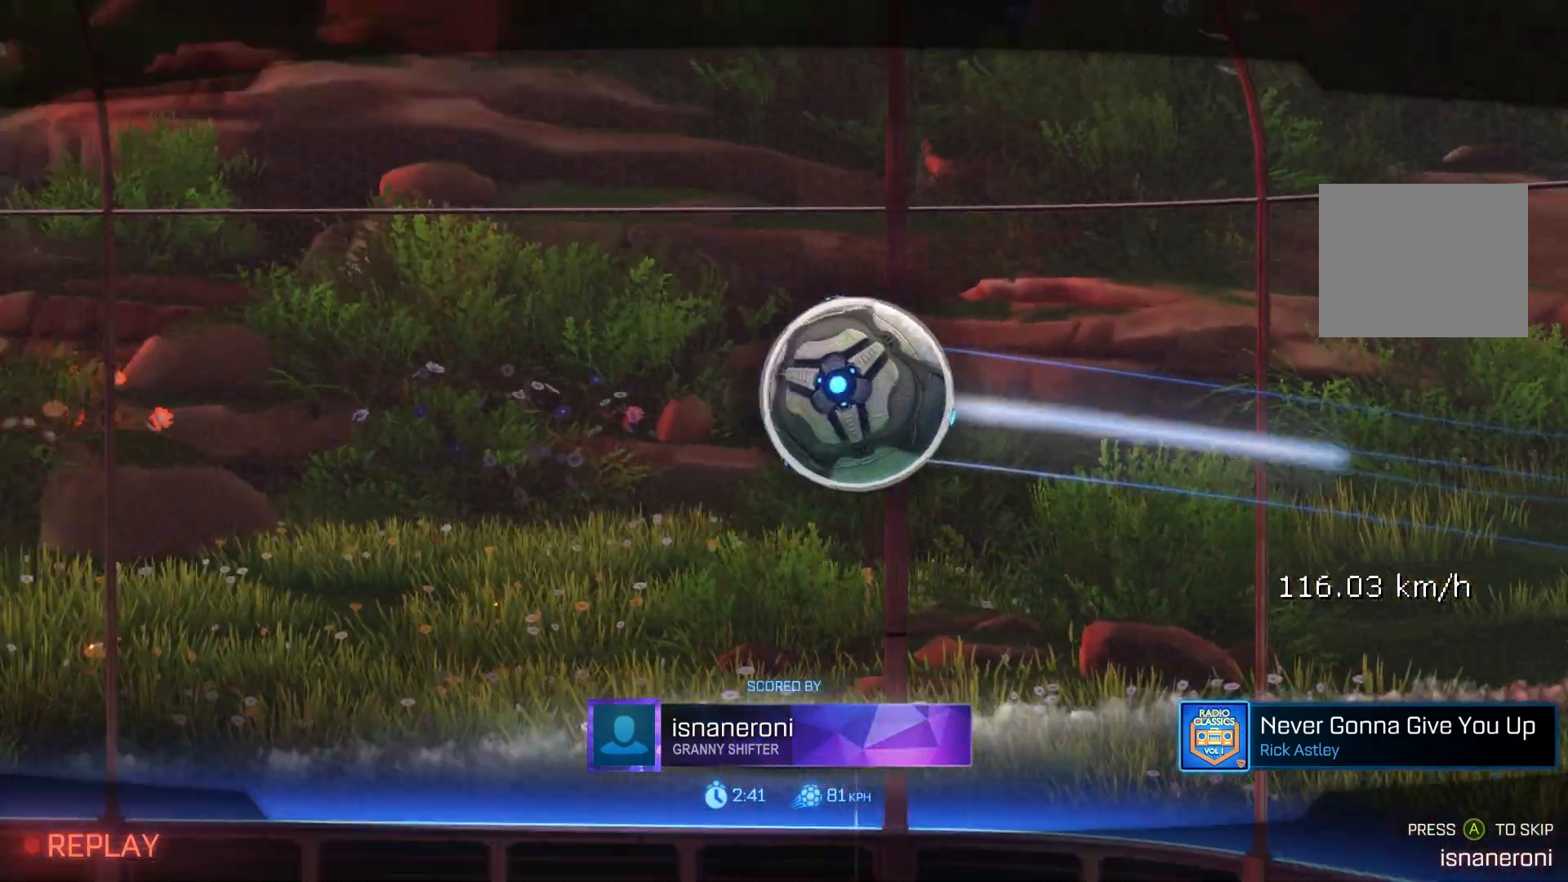
{"buttons": [], "left_stick": "center", "events": []}
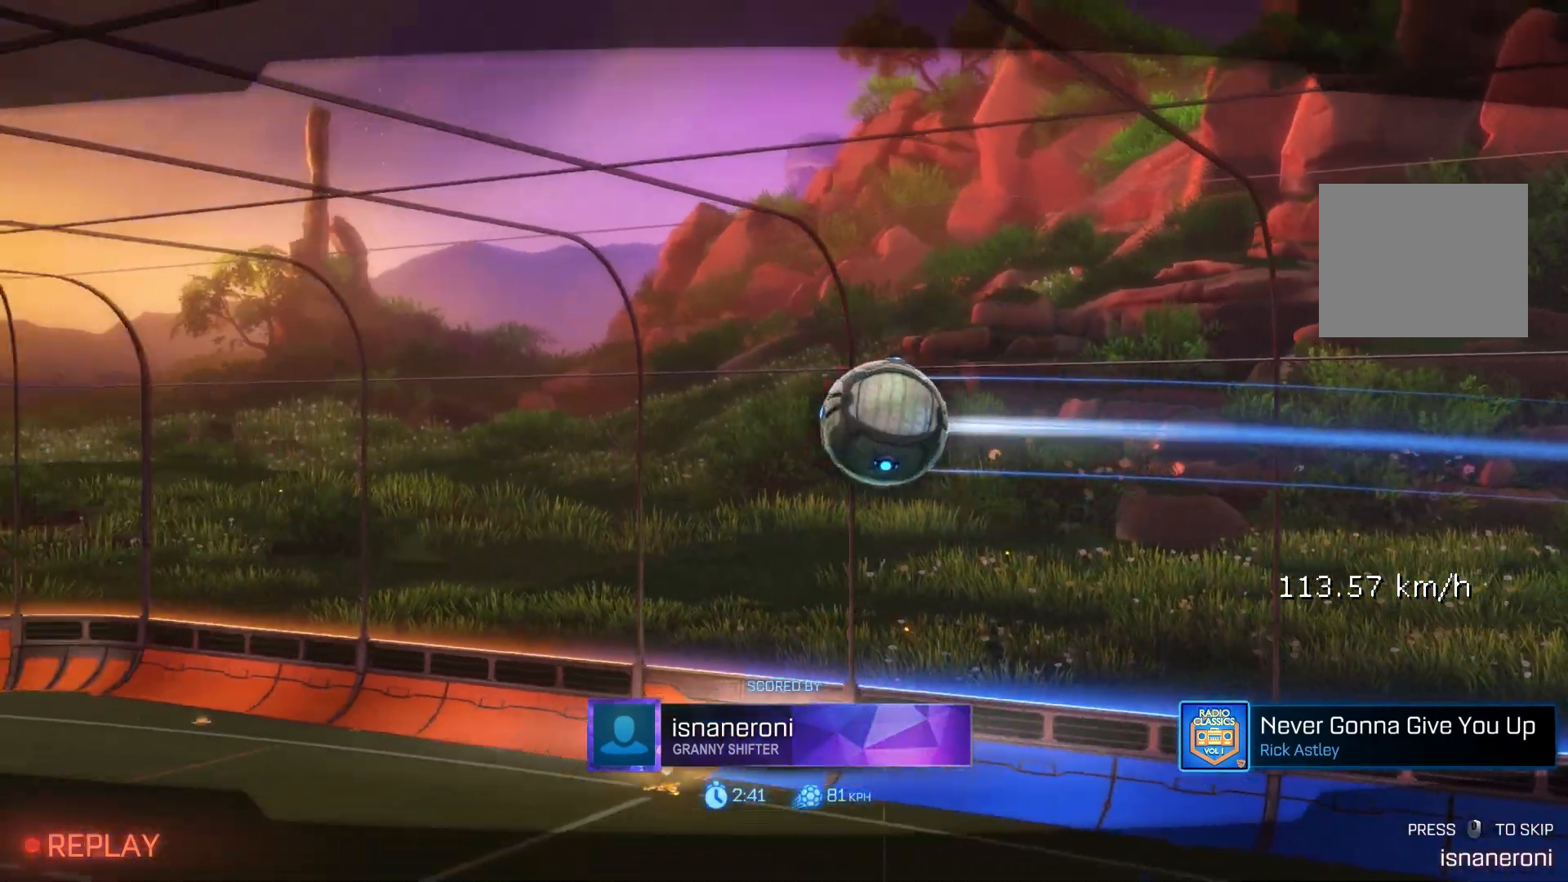
{"buttons": ["B"], "left_stick": "right", "events": [[17, "L1", "down"], [17, "left_stick", "down"], [33, "Y", "down"], [50, "L1", "up"], [133, "left_stick", "center"], [150, "Y", "up"], [433, "left_stick", "right"], [467, "B", "down"]]}
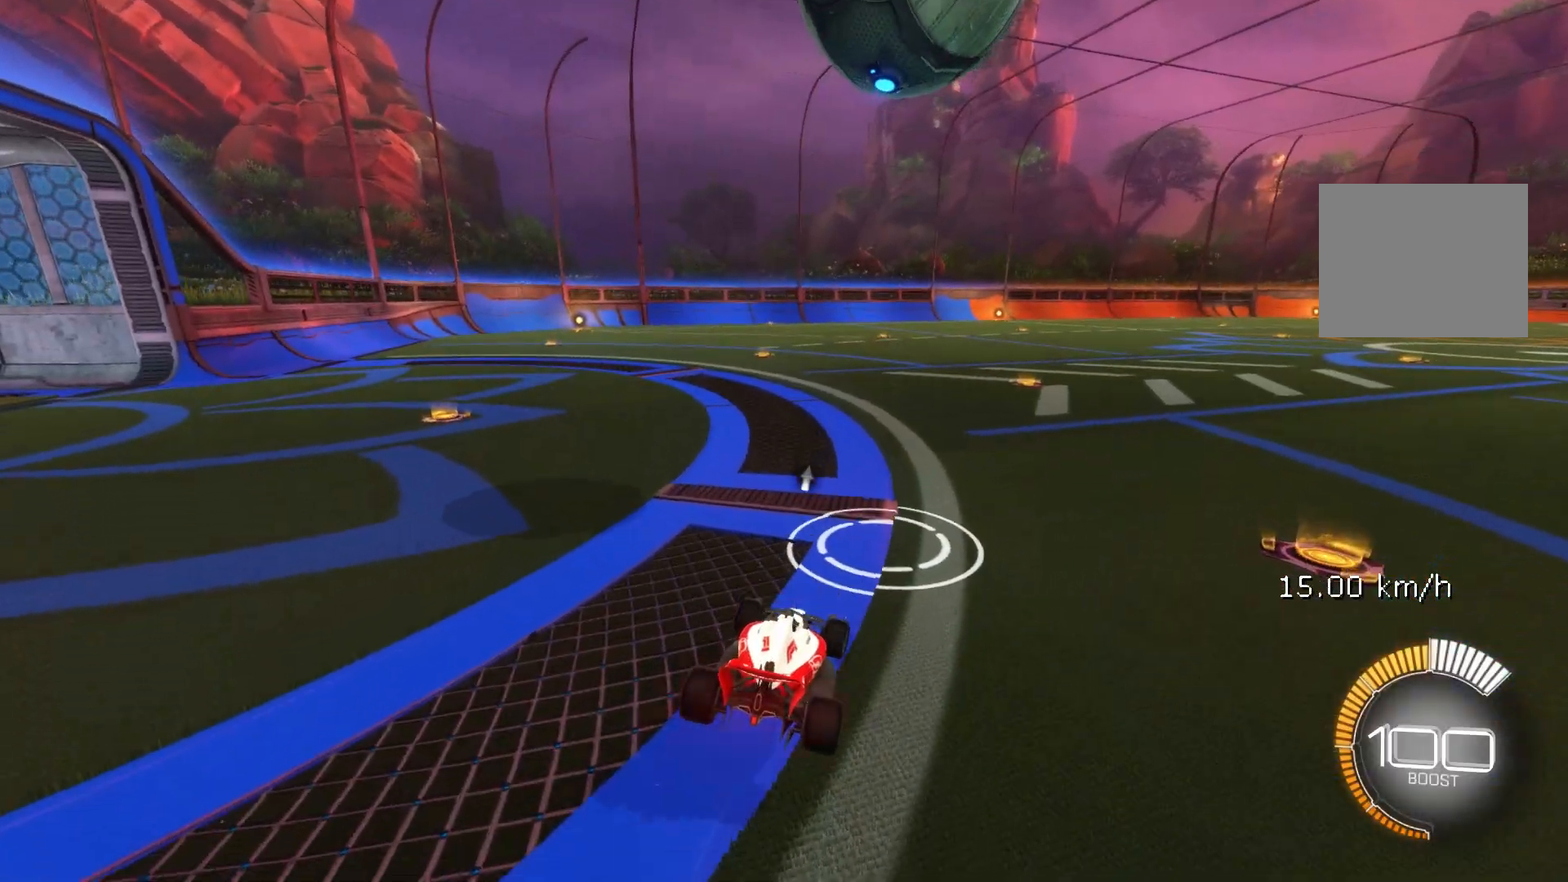
{"buttons": ["B", "R2"], "left_stick": "center", "events": [[33, "left_stick", "up"], [83, "R2", "down"], [183, "left_stick", "left"], [383, "left_stick", "center"]]}
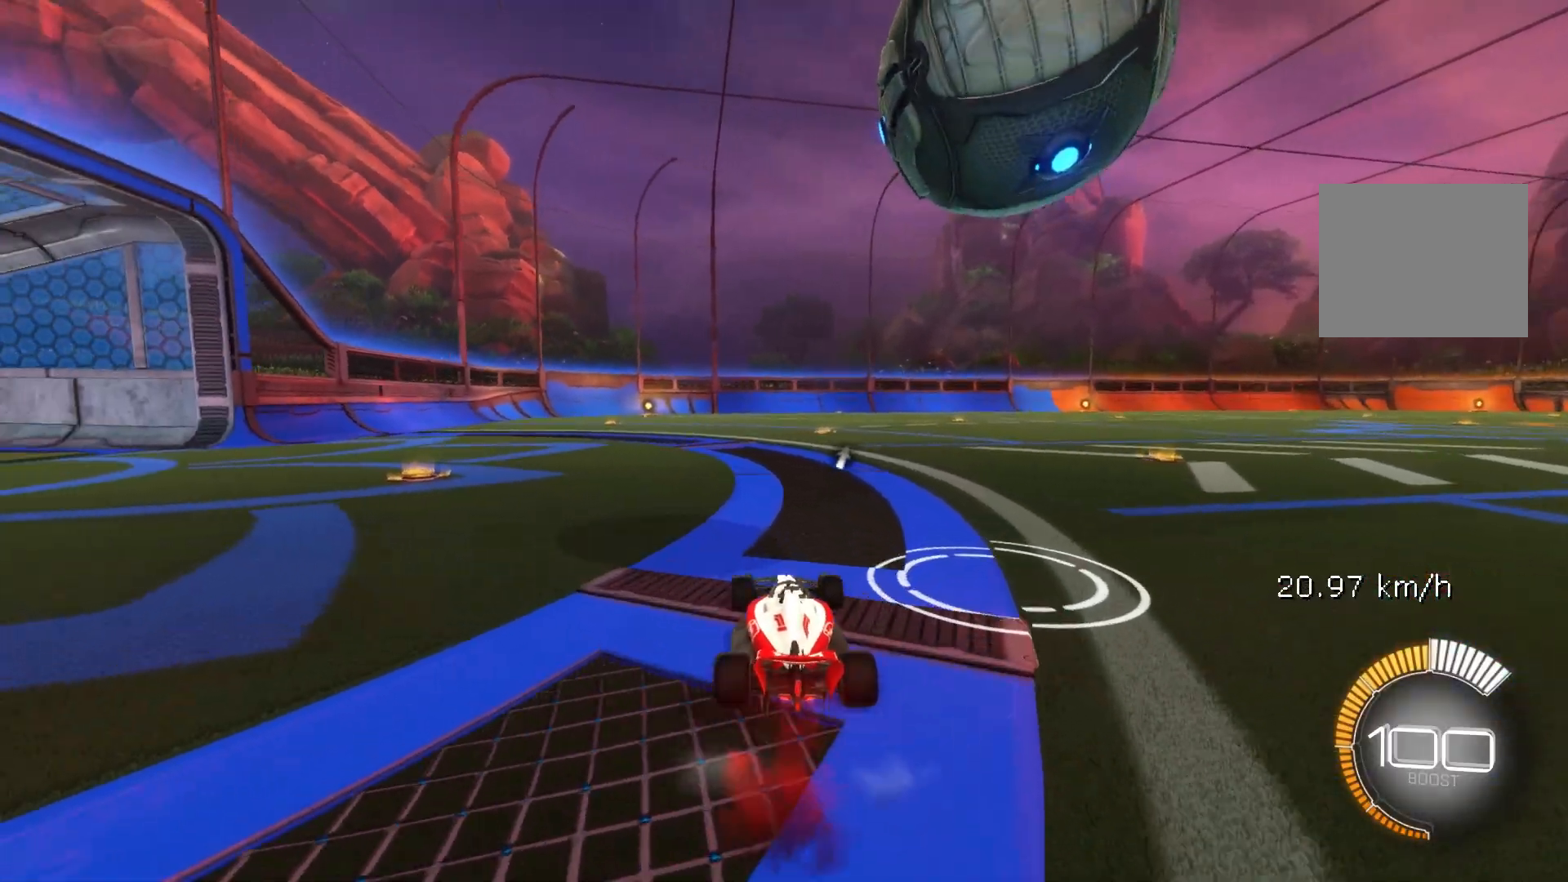
{"buttons": ["B", "R2"], "left_stick": "center", "events": [[167, "left_stick", "up"], [300, "left_stick", "center"]]}
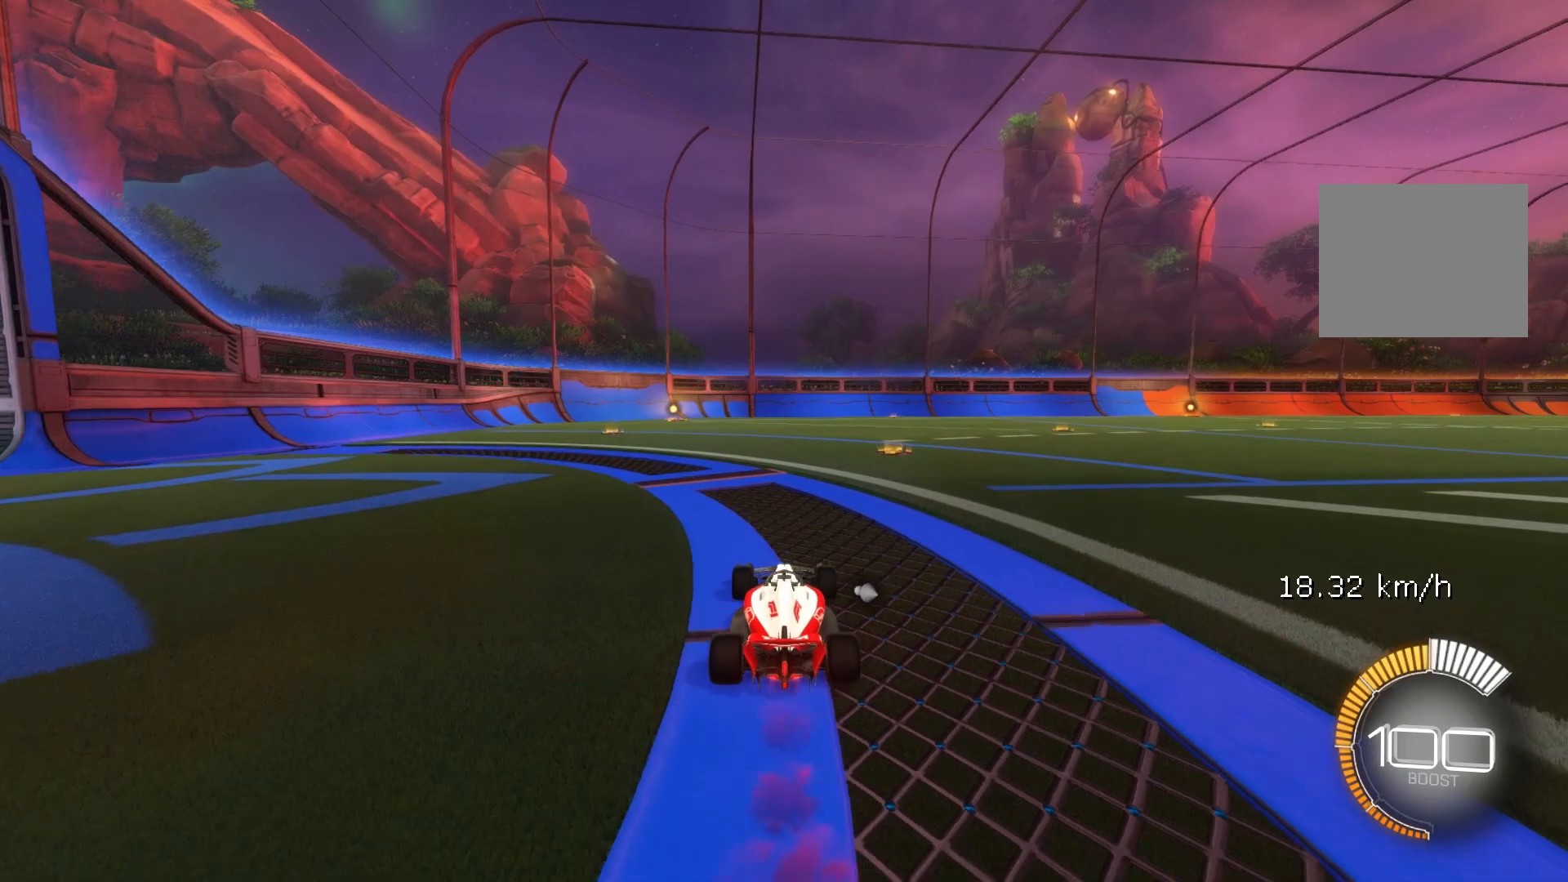
{"buttons": ["R2"], "left_stick": "up", "events": [[317, "B", "up"], [383, "left_stick", "left"], [433, "left_stick", "up"]]}
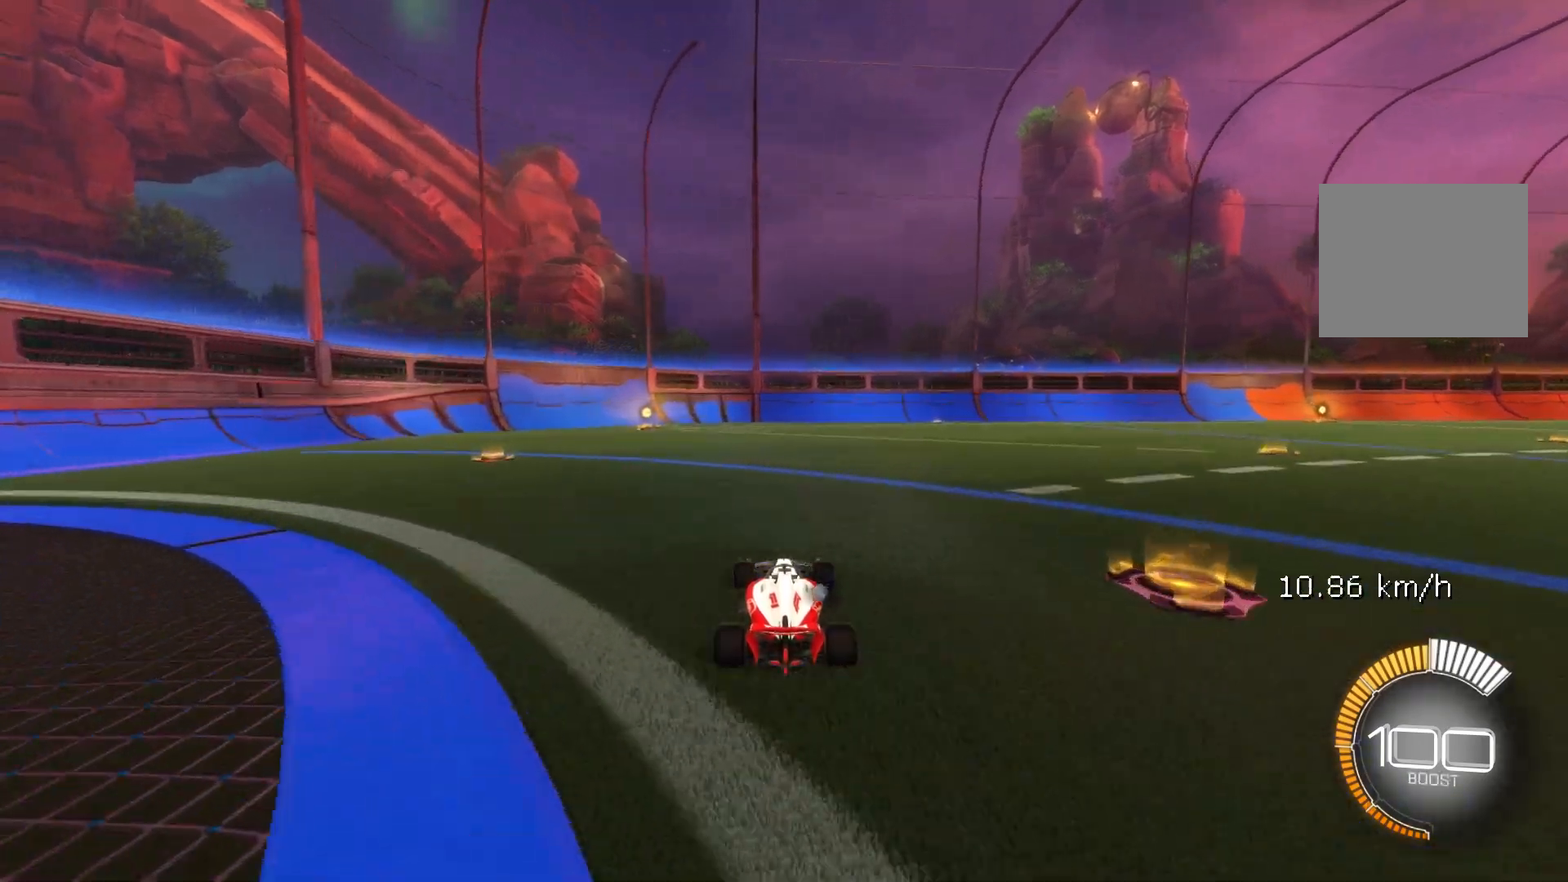
{"buttons": ["R2"], "left_stick": "center", "events": [[317, "left_stick", "center"]]}
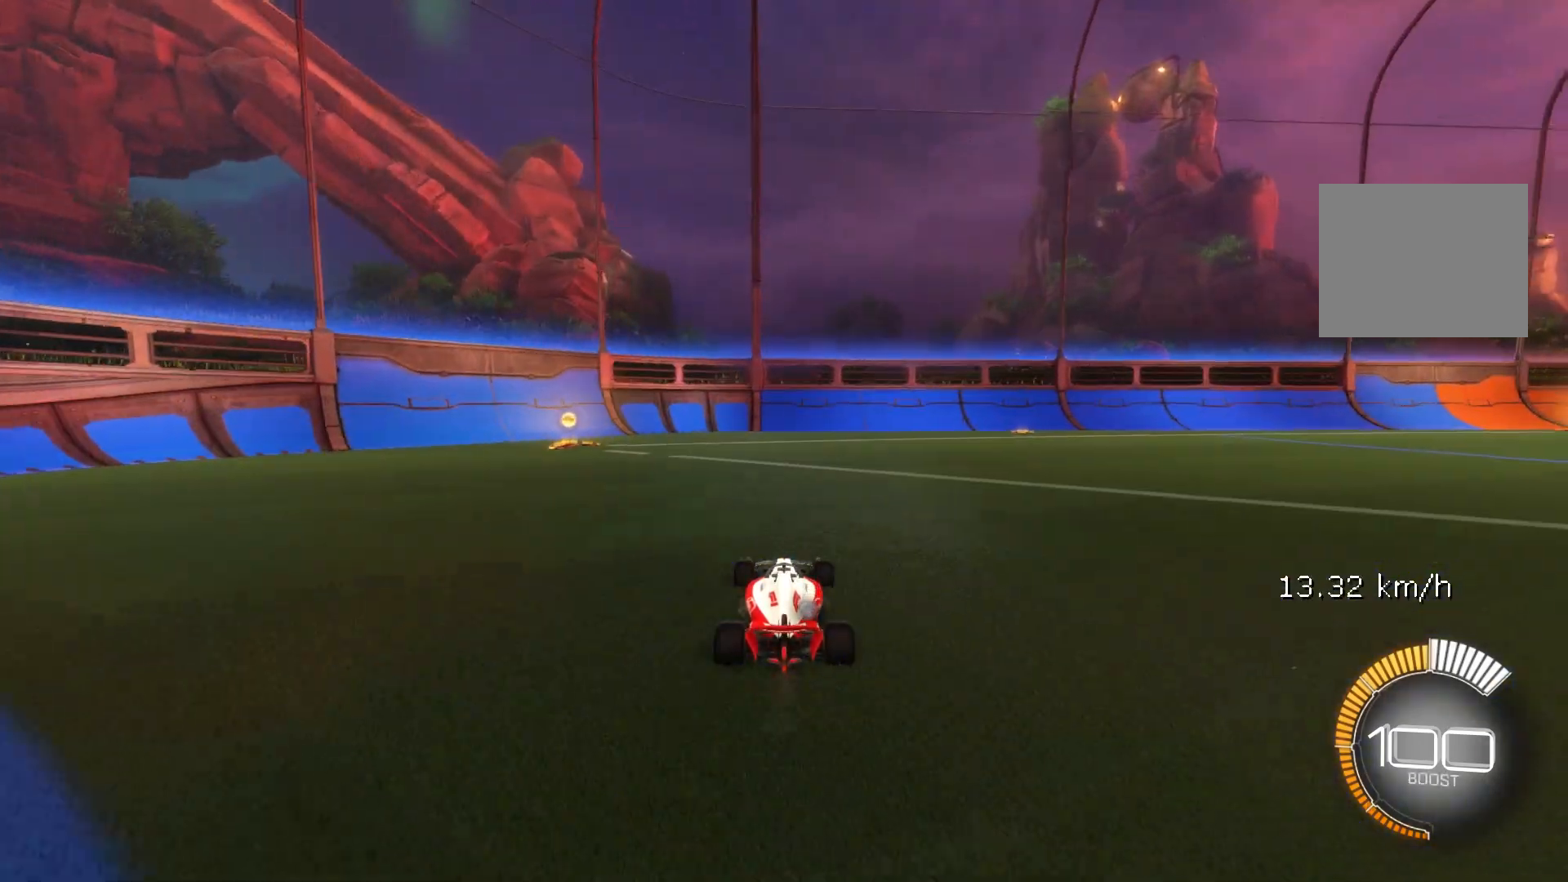
{"buttons": [], "left_stick": "up", "events": [[67, "R2", "up"], [167, "Y", "down"], [300, "Y", "up"], [317, "left_stick", "up"]]}
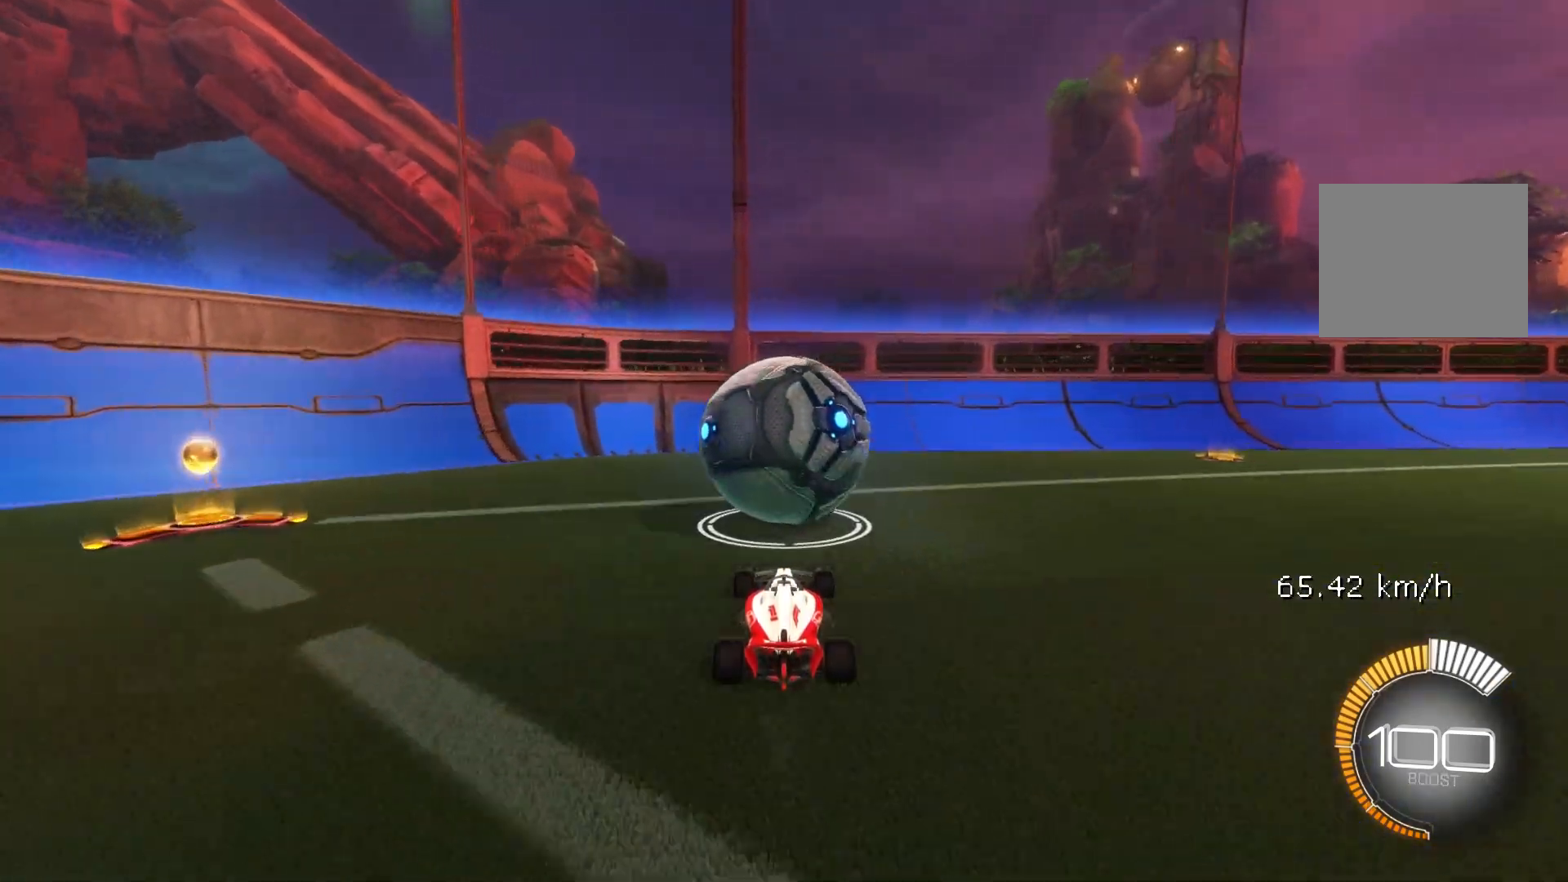
{"buttons": ["R2"], "left_stick": "up", "events": [[67, "R2", "down"]]}
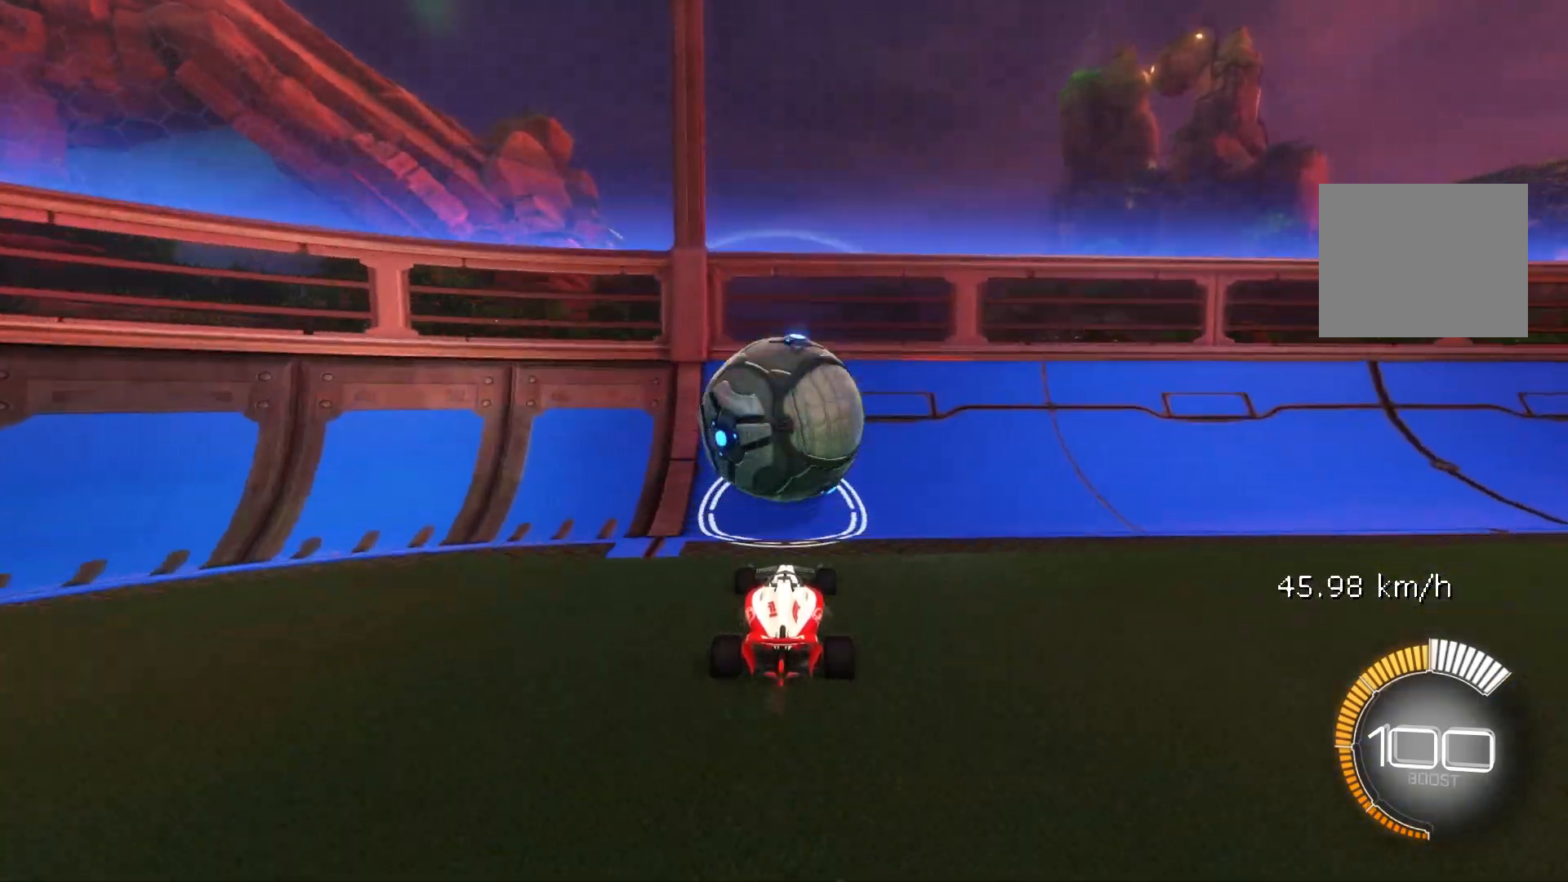
{"buttons": ["A"], "left_stick": "down", "events": [[100, "left_stick", "center"], [350, "left_stick", "down"], [400, "R2", "up"], [417, "A", "down"]]}
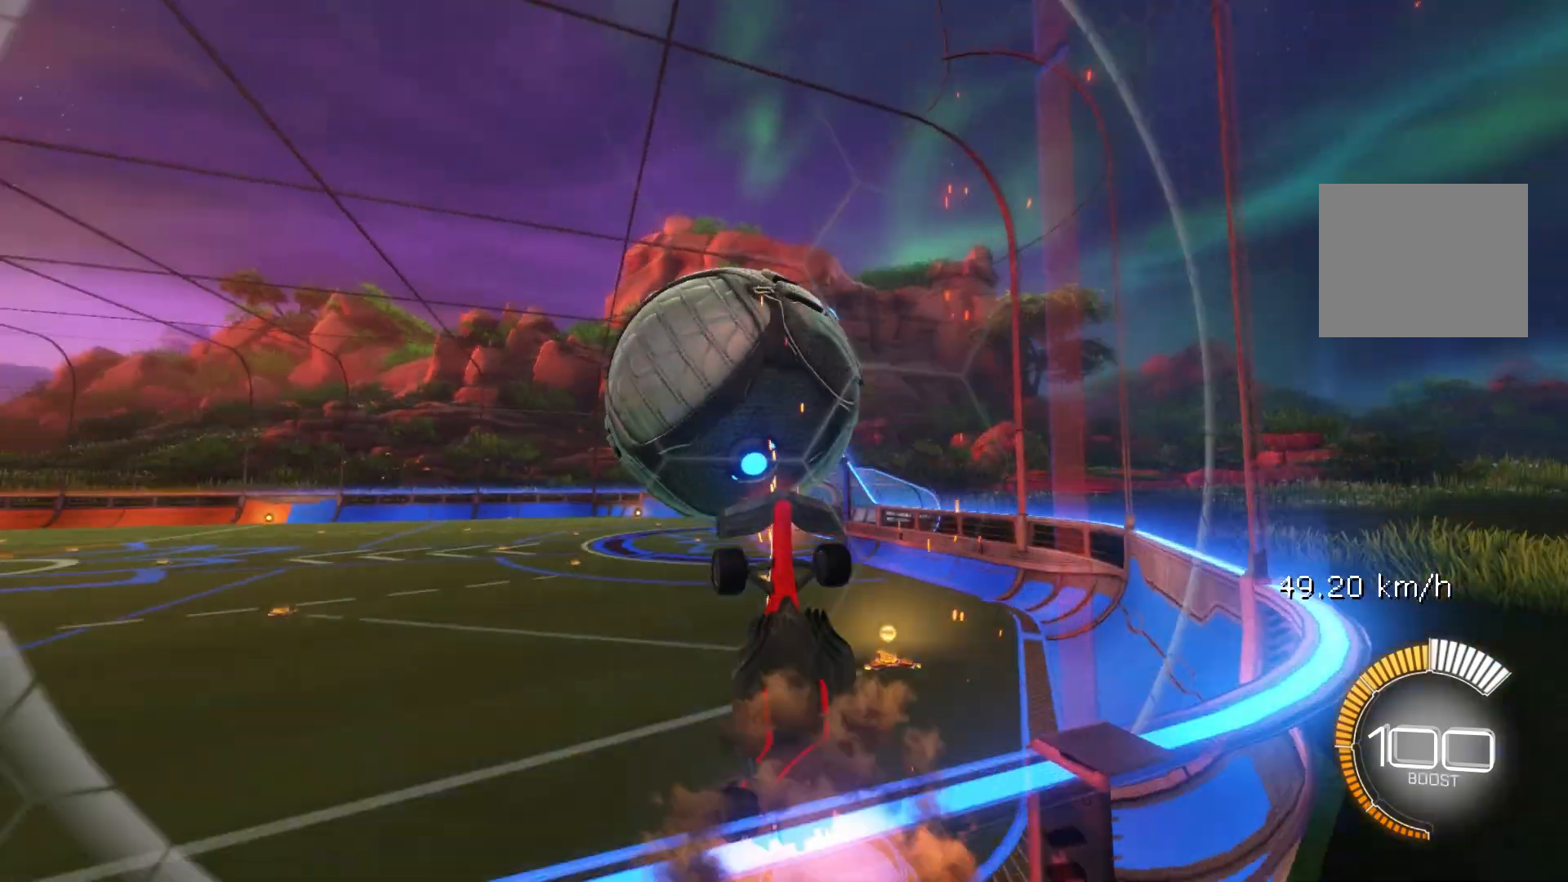
{"buttons": ["B", "R1"], "left_stick": "right", "events": [[17, "A", "up"], [17, "R1", "down"], [83, "left_stick", "left"], [133, "left_stick", "center"], [250, "left_stick", "left"], [350, "B", "down"], [350, "left_stick", "up"], [500, "left_stick", "right"]]}
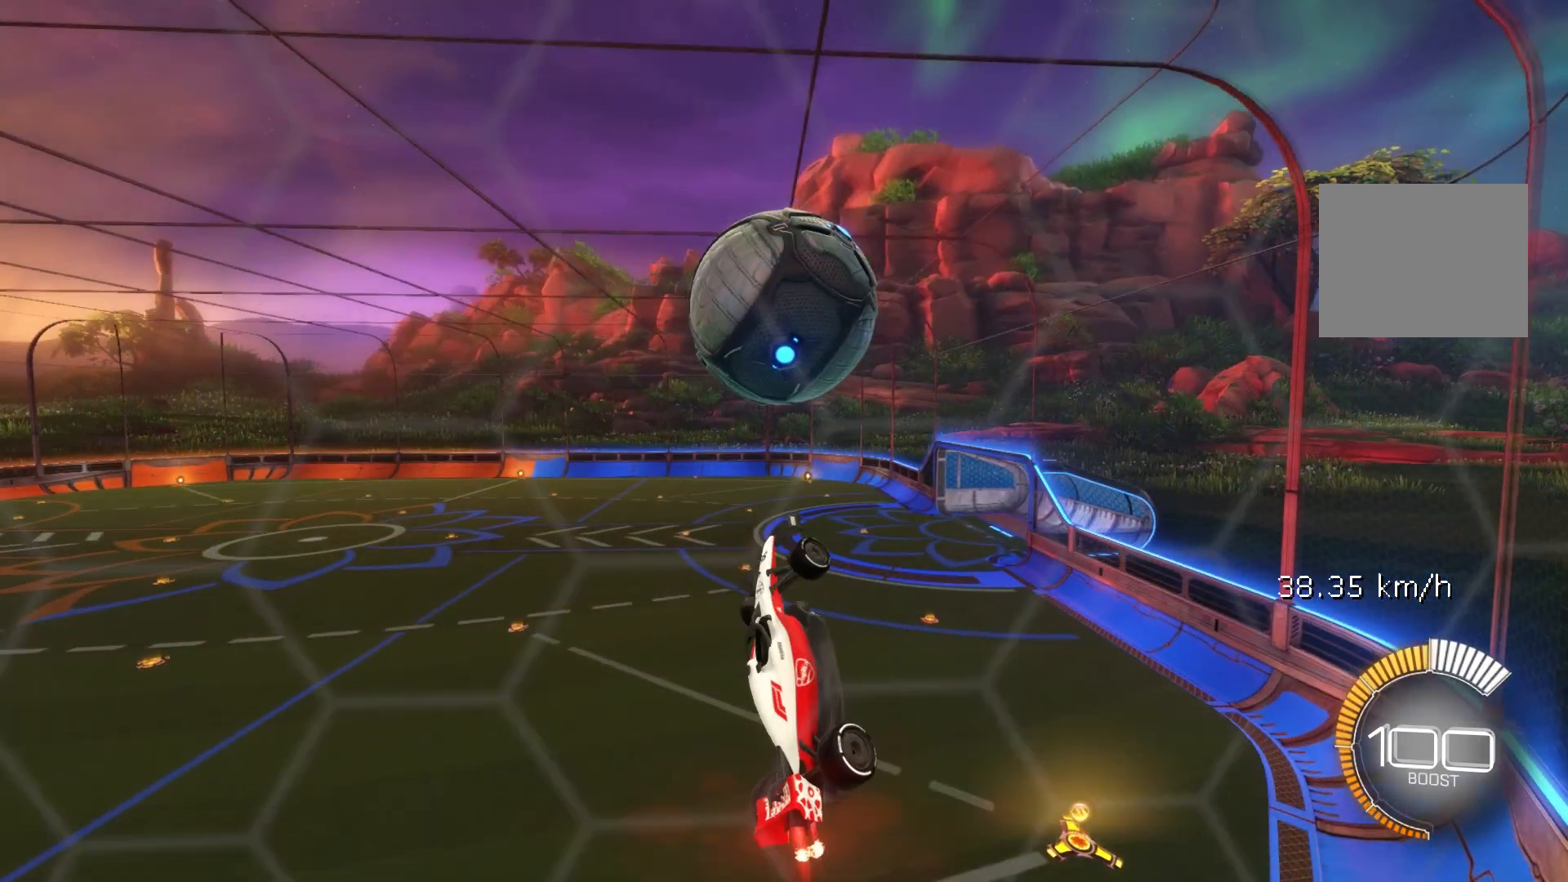
{"buttons": ["R1"], "left_stick": "right", "events": [[117, "left_stick", "down"], [233, "left_stick", "right"], [433, "B", "up"]]}
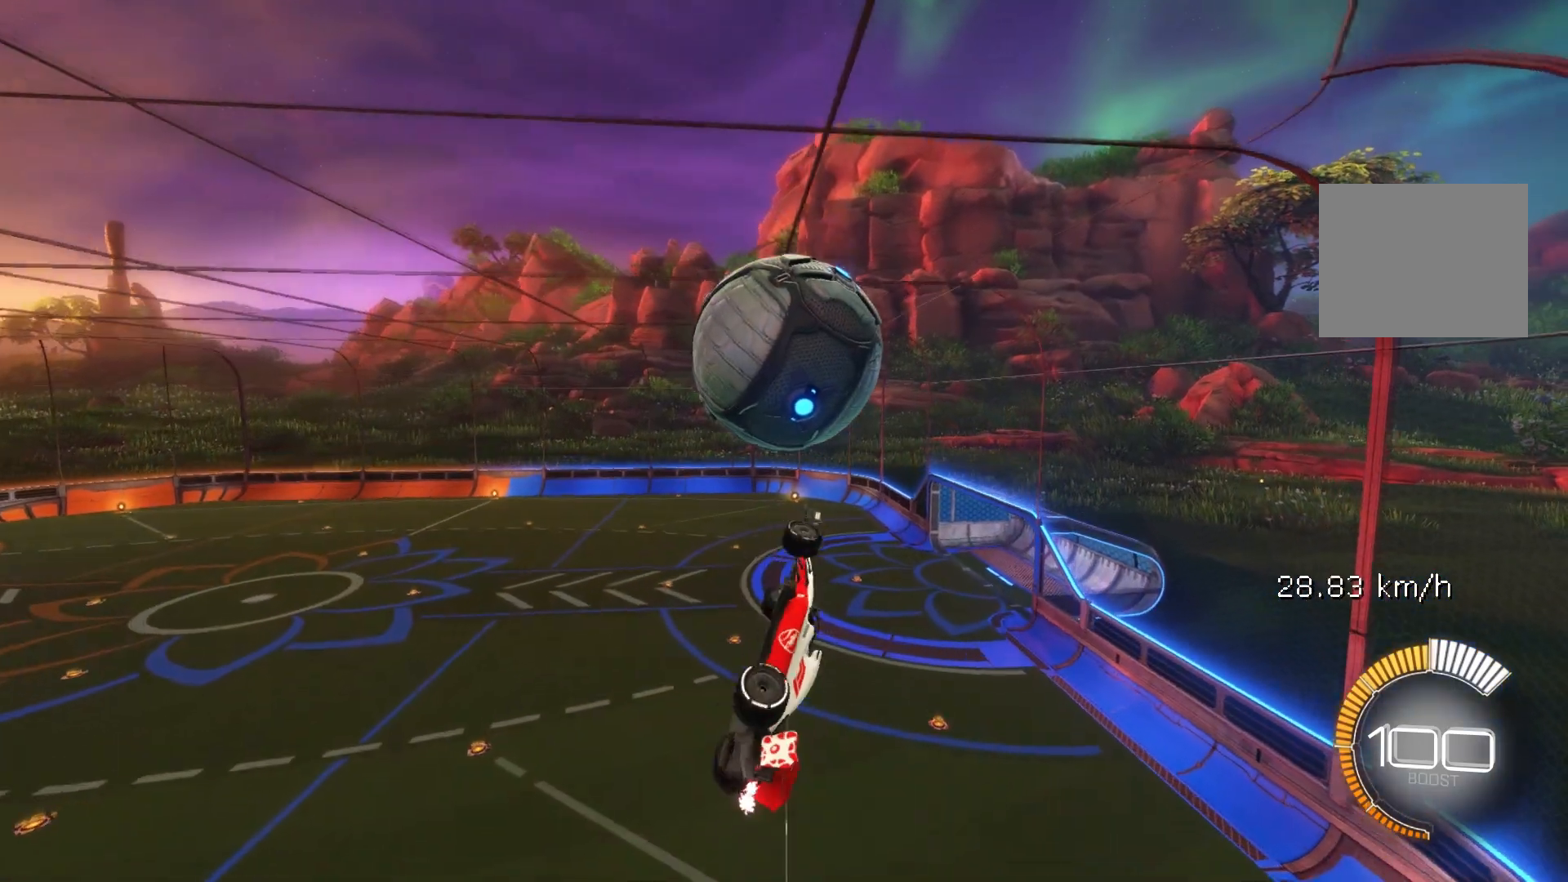
{"buttons": ["R1"], "left_stick": "up", "events": [[67, "R1", "up"], [83, "left_stick", "down"], [183, "B", "down"], [350, "R1", "down"], [367, "B", "up"], [367, "left_stick", "up"], [400, "R1", "up"], [467, "R1", "down"]]}
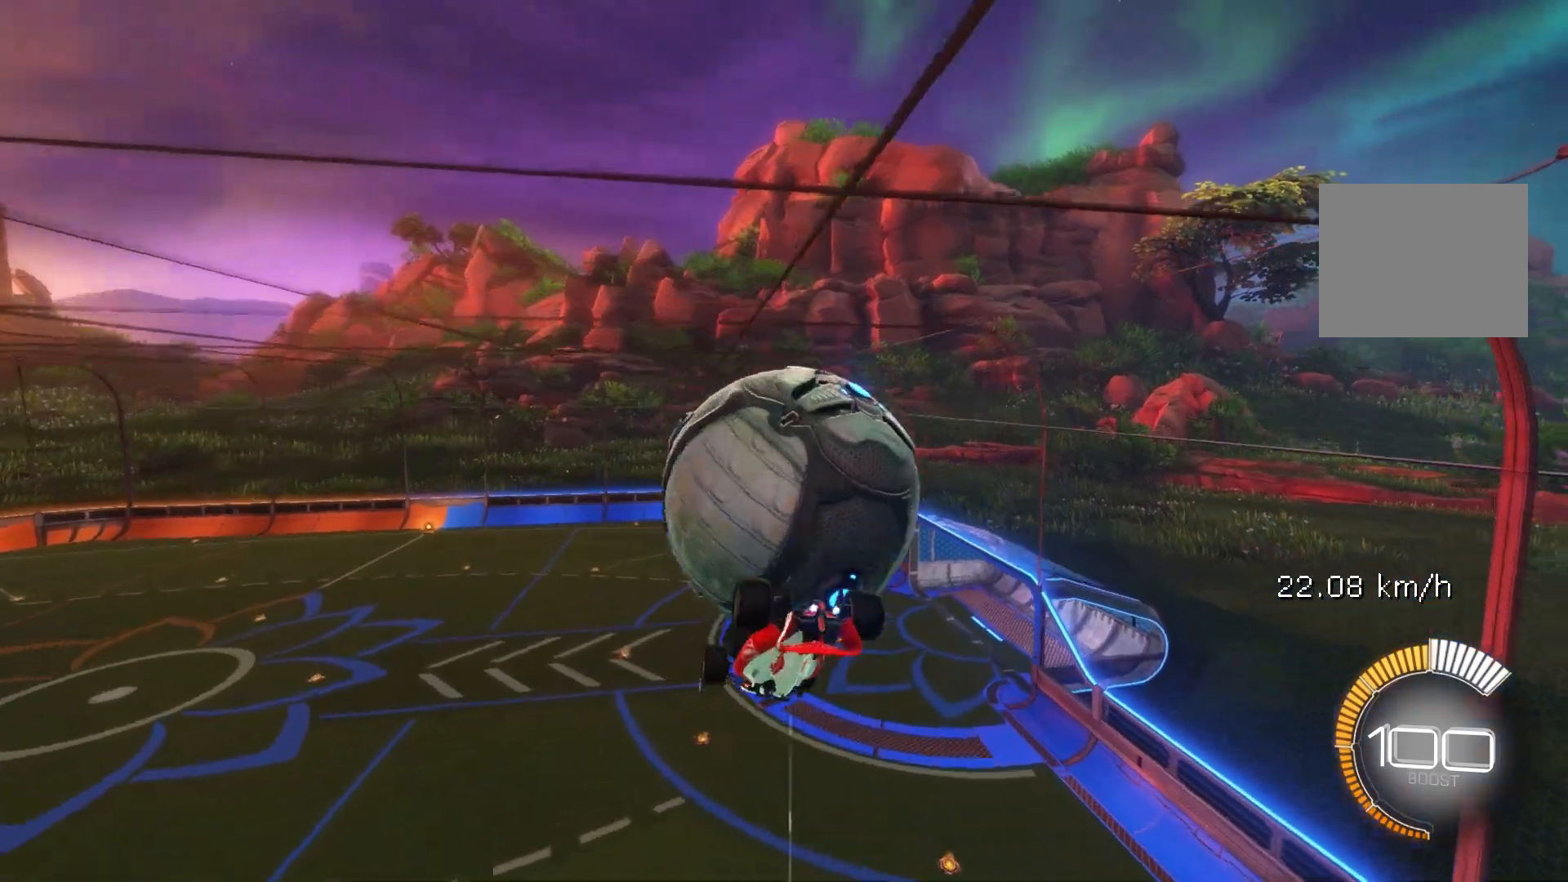
{"buttons": ["B", "R1"], "left_stick": "right", "events": [[117, "R1", "up"], [250, "R1", "down"], [333, "left_stick", "right"], [450, "B", "down"]]}
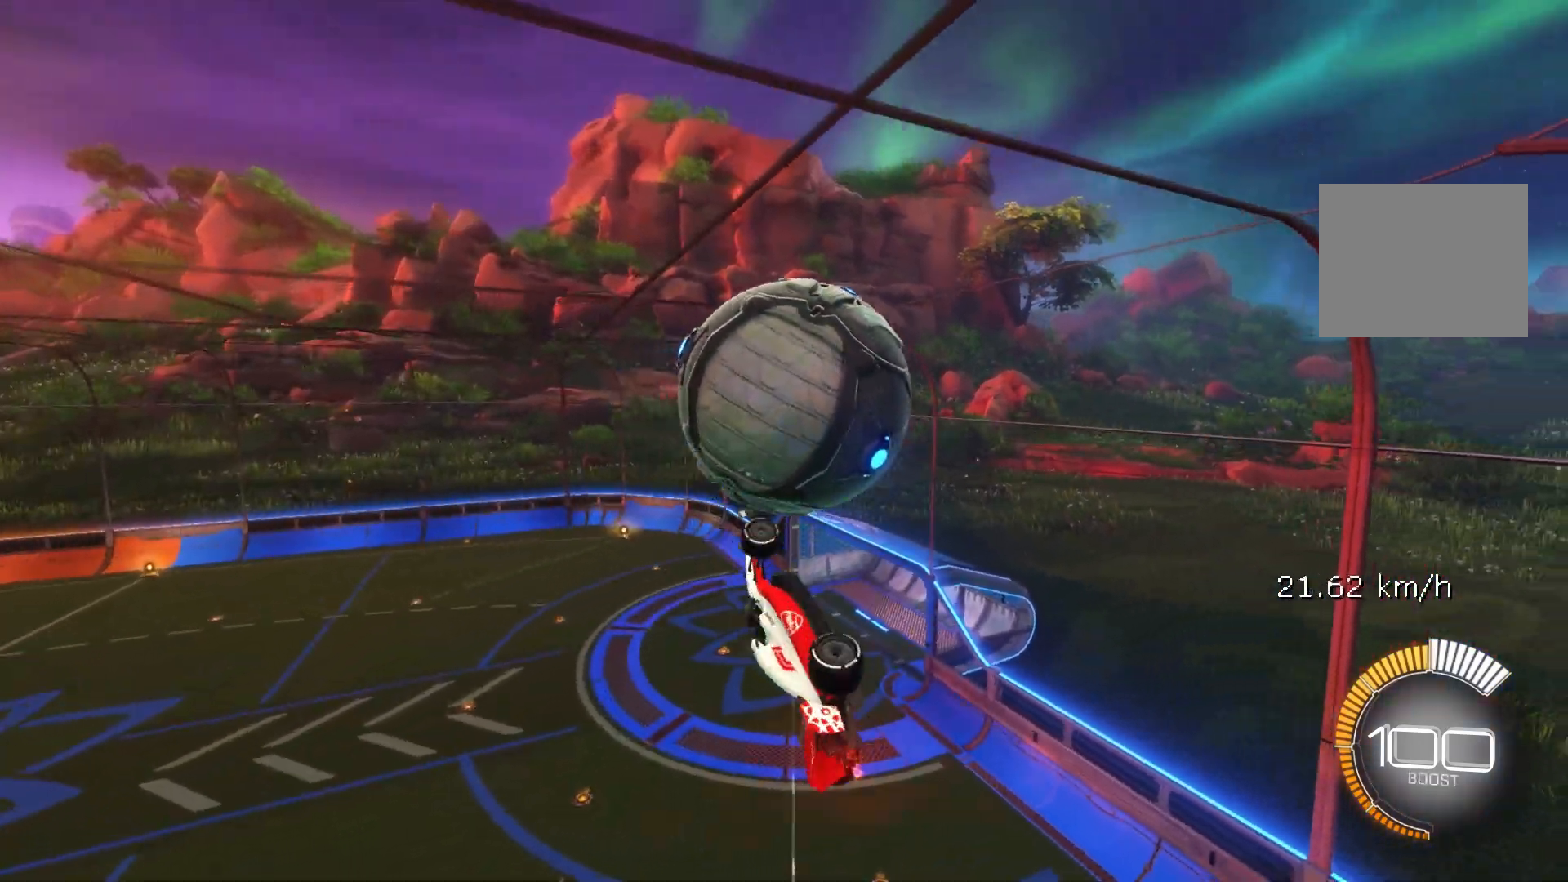
{"buttons": ["B", "R1"], "left_stick": "right", "events": [[150, "B", "up"], [250, "B", "down"]]}
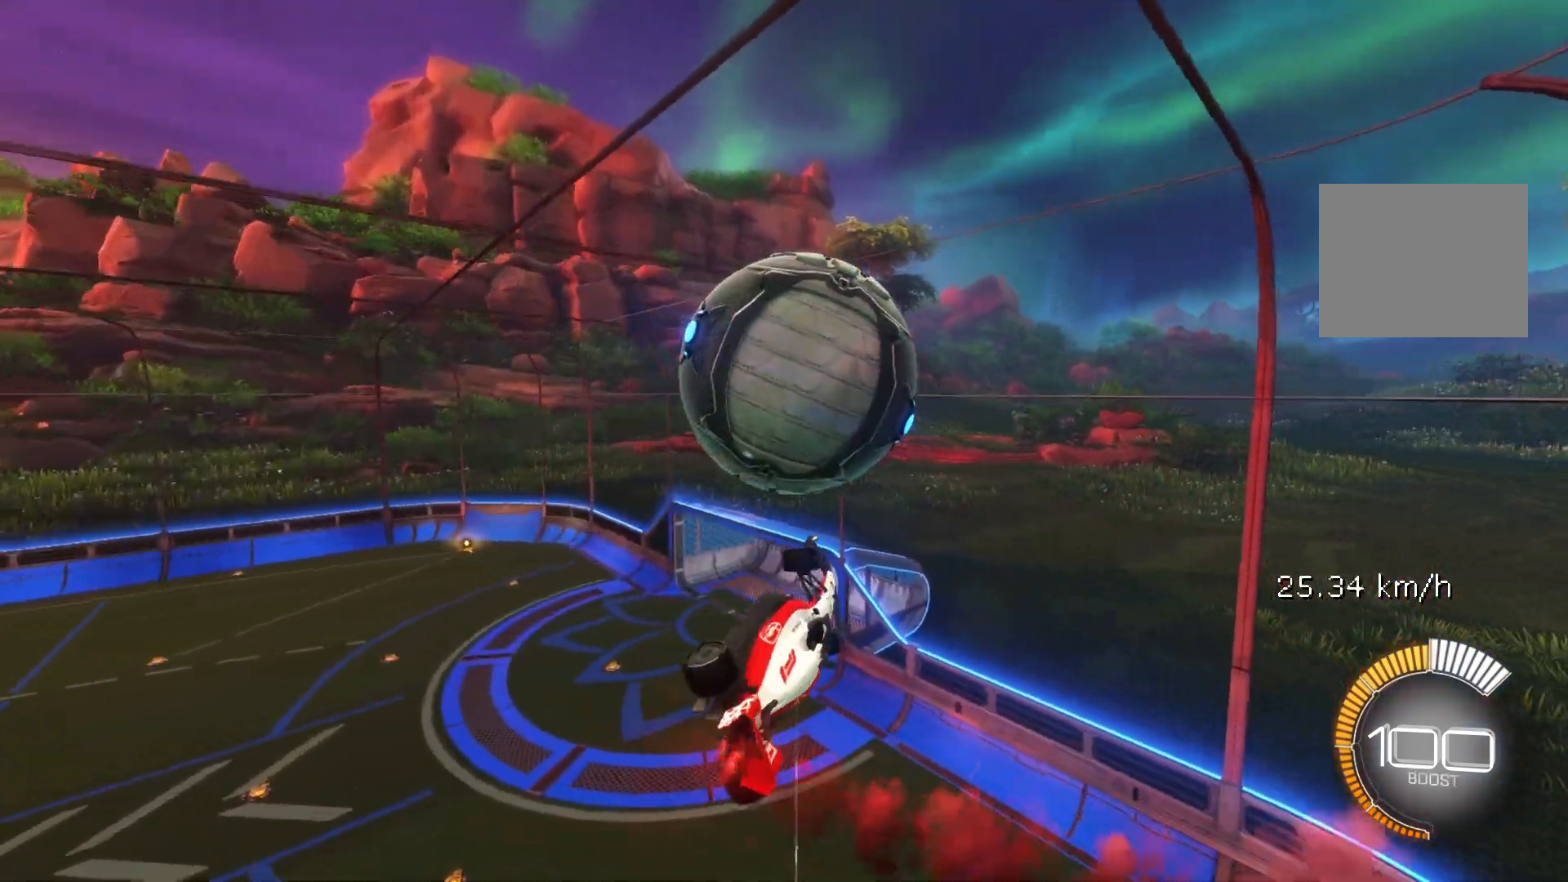
{"buttons": ["R1"], "left_stick": "up", "events": [[50, "B", "up"], [67, "left_stick", "left"], [100, "A", "down"], [200, "A", "up"], [217, "left_stick", "right"], [283, "R1", "up"], [300, "B", "down"], [350, "R1", "down"], [400, "left_stick", "up"], [467, "B", "up"]]}
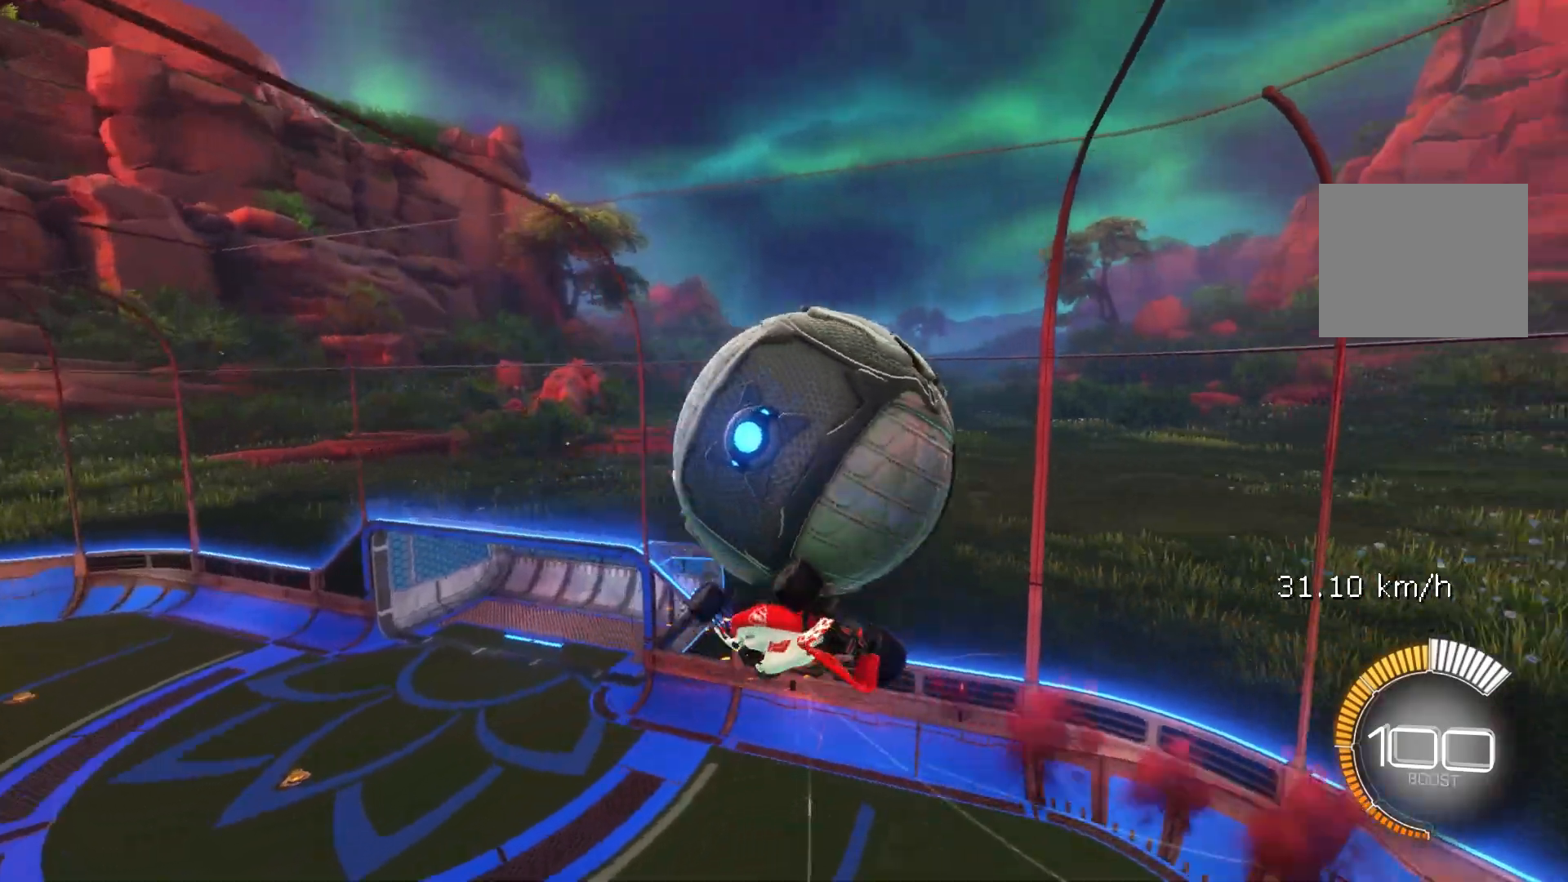
{"buttons": [], "left_stick": "right", "events": [[33, "left_stick", "right"], [183, "R1", "up"]]}
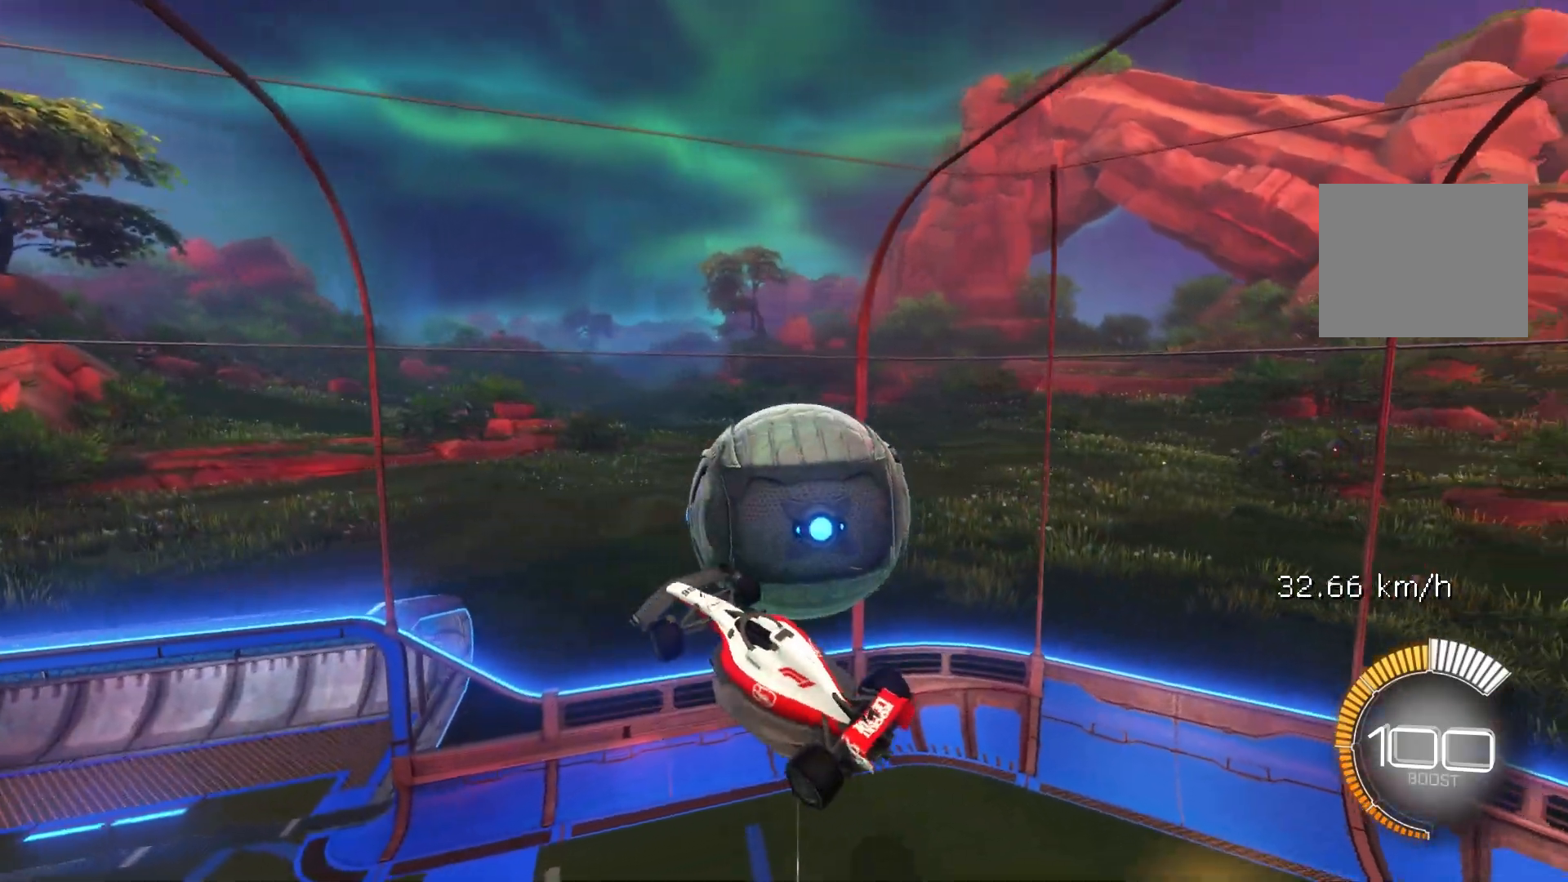
{"buttons": ["R1"], "left_stick": "right", "events": [[83, "R1", "down"], [117, "B", "down"], [217, "left_stick", "down"], [300, "left_stick", "left"], [450, "left_stick", "center"], [500, "B", "up"], [500, "left_stick", "right"]]}
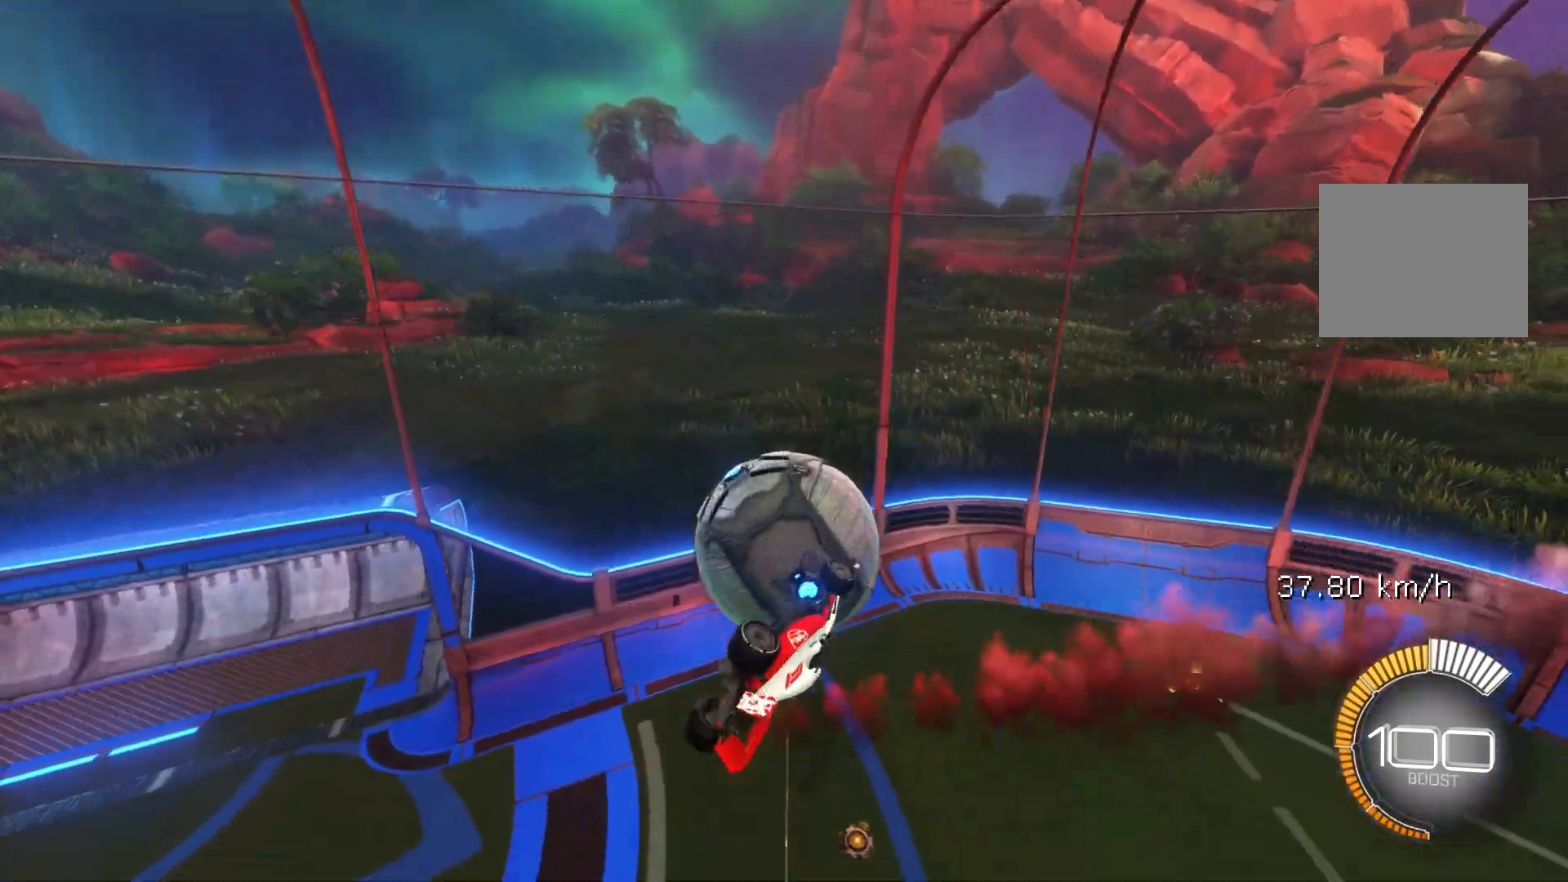
{"buttons": ["B", "R1"], "left_stick": "up", "events": [[150, "left_stick", "down"], [217, "left_stick", "left"], [317, "B", "down"], [483, "left_stick", "up"]]}
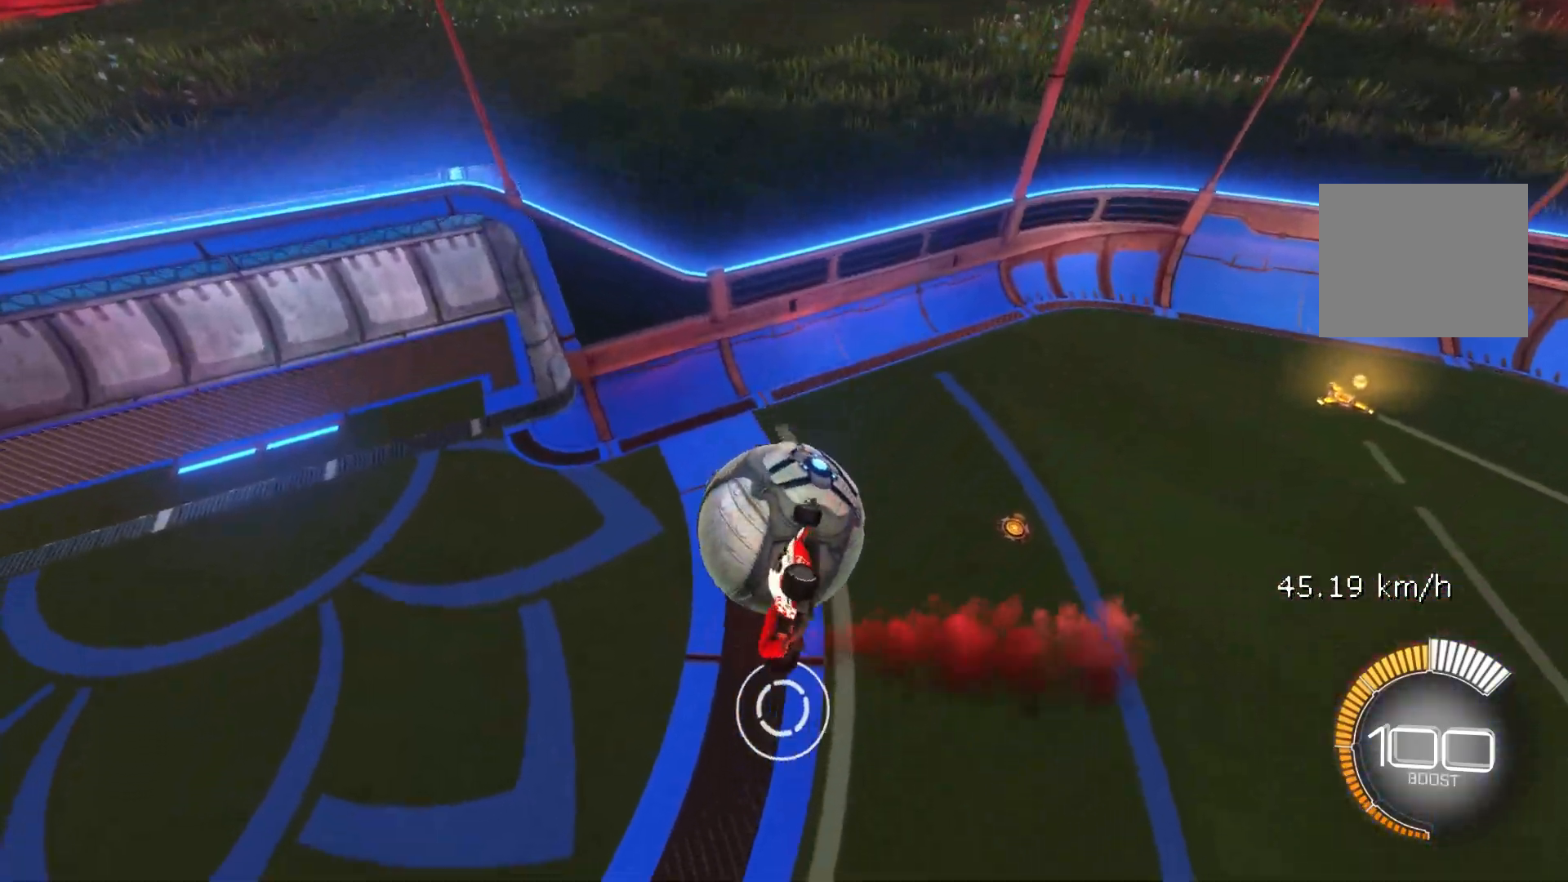
{"buttons": ["A", "L1"], "left_stick": "center", "events": [[267, "left_stick", "right"], [317, "R1", "up"], [333, "left_stick", "down"], [383, "left_stick", "center"], [433, "left_stick", "up"], [450, "A", "down"], [450, "B", "up"], [500, "L1", "down"], [500, "left_stick", "center"]]}